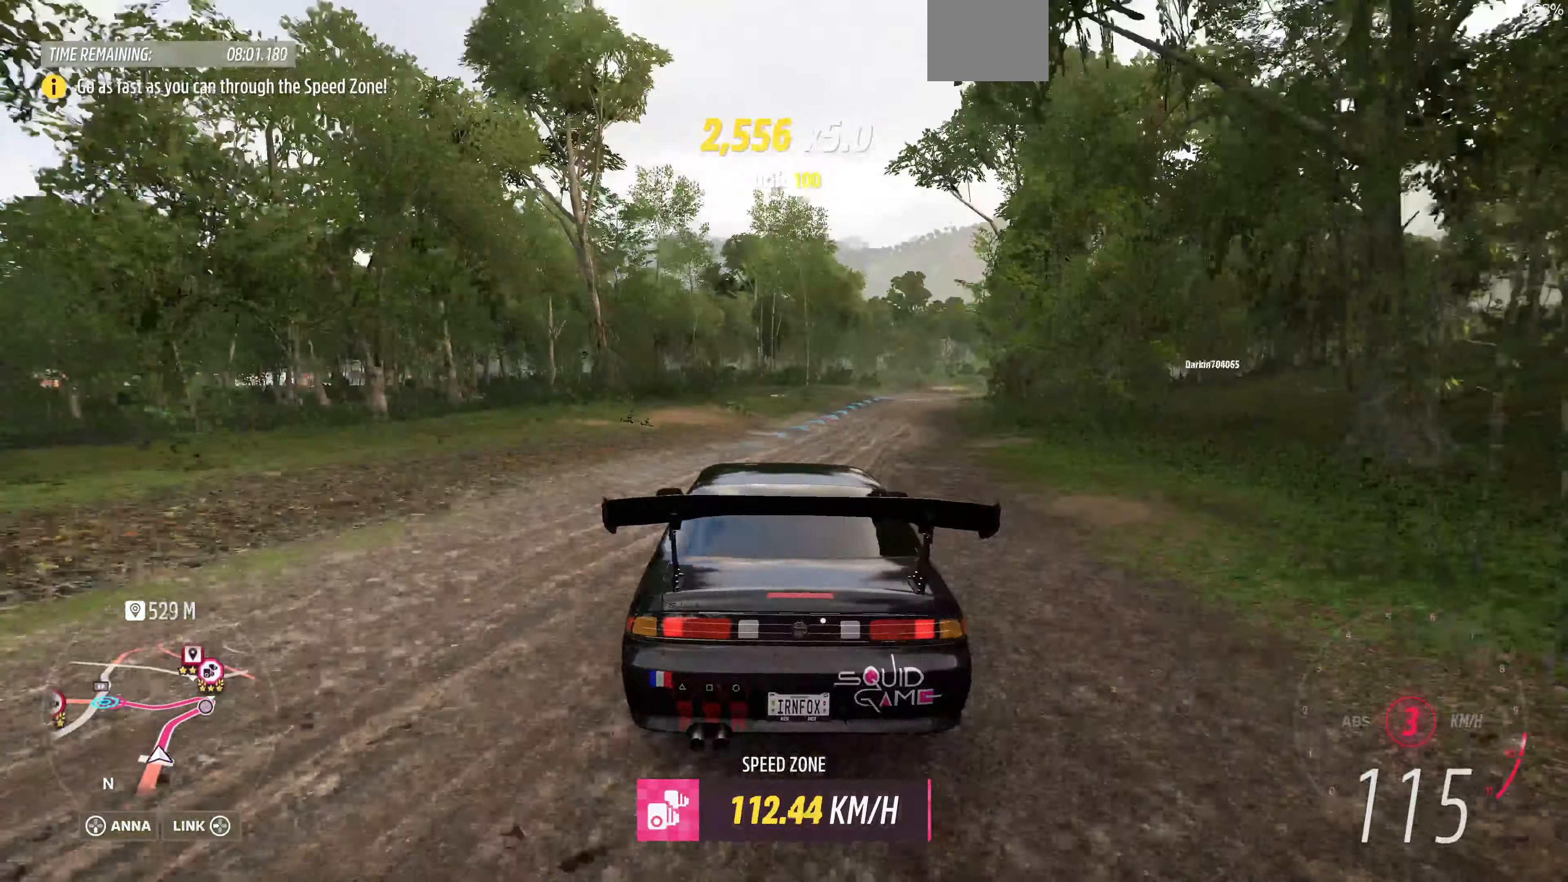
Gameplay with a controller (PlayStation layout); each line is a JSON object with the inputs held at the frame after it. "events" lists button and stick changes between this image and that frame as [ms after this image, input, new state], when the widget could be followed in between.
{"buttons": ["R2"], "left_stick": "up-right", "right_stick": "center", "events": [[133, "left_stick", "up-right"]]}
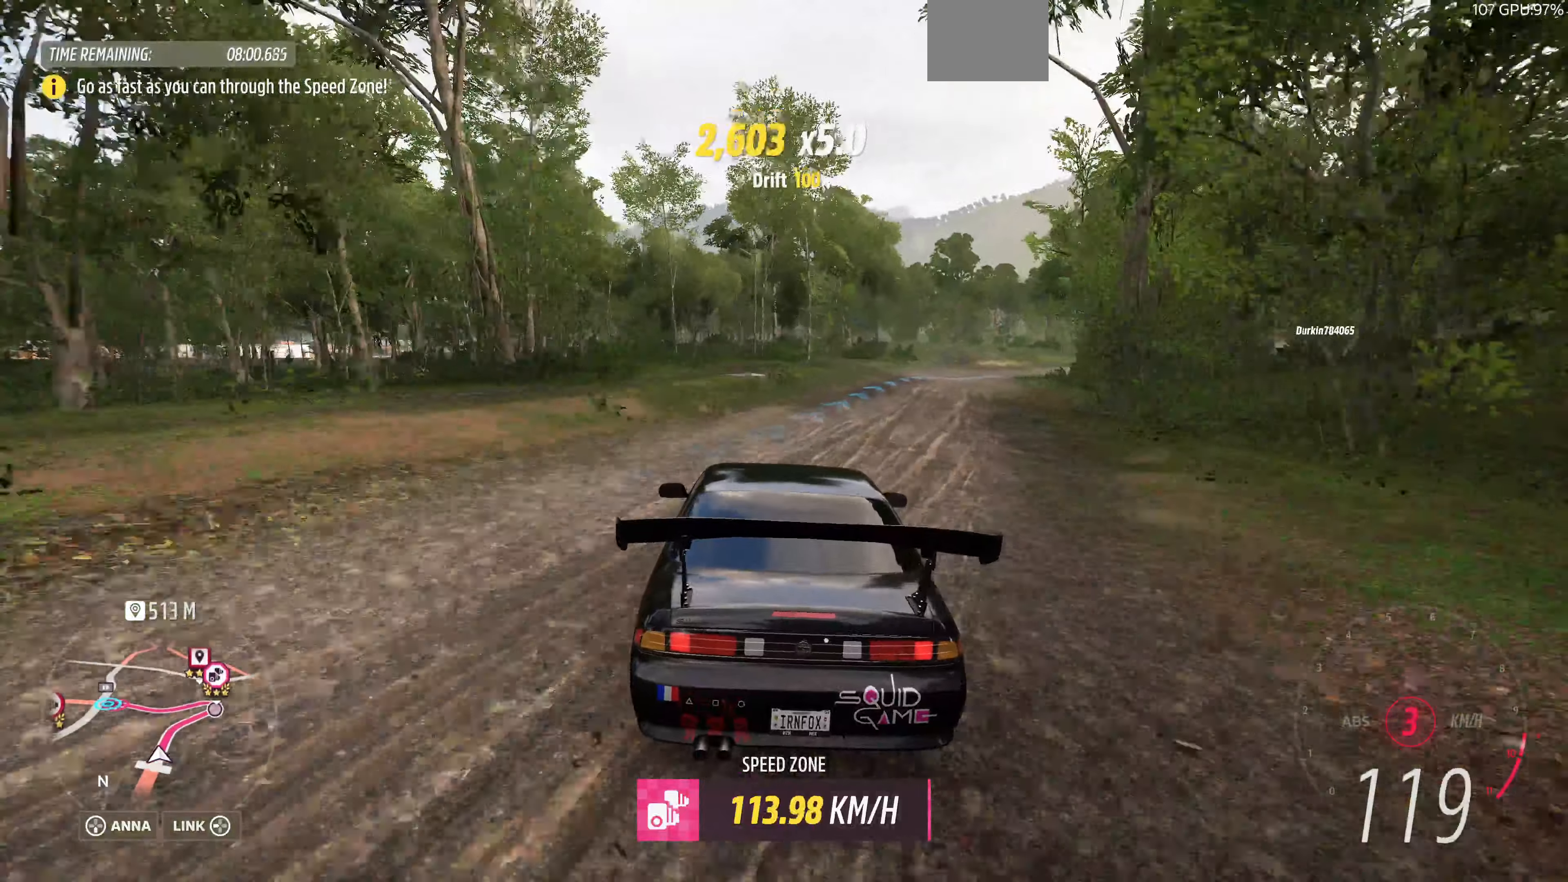
{"buttons": ["R2"], "left_stick": "up-right", "right_stick": "center", "events": []}
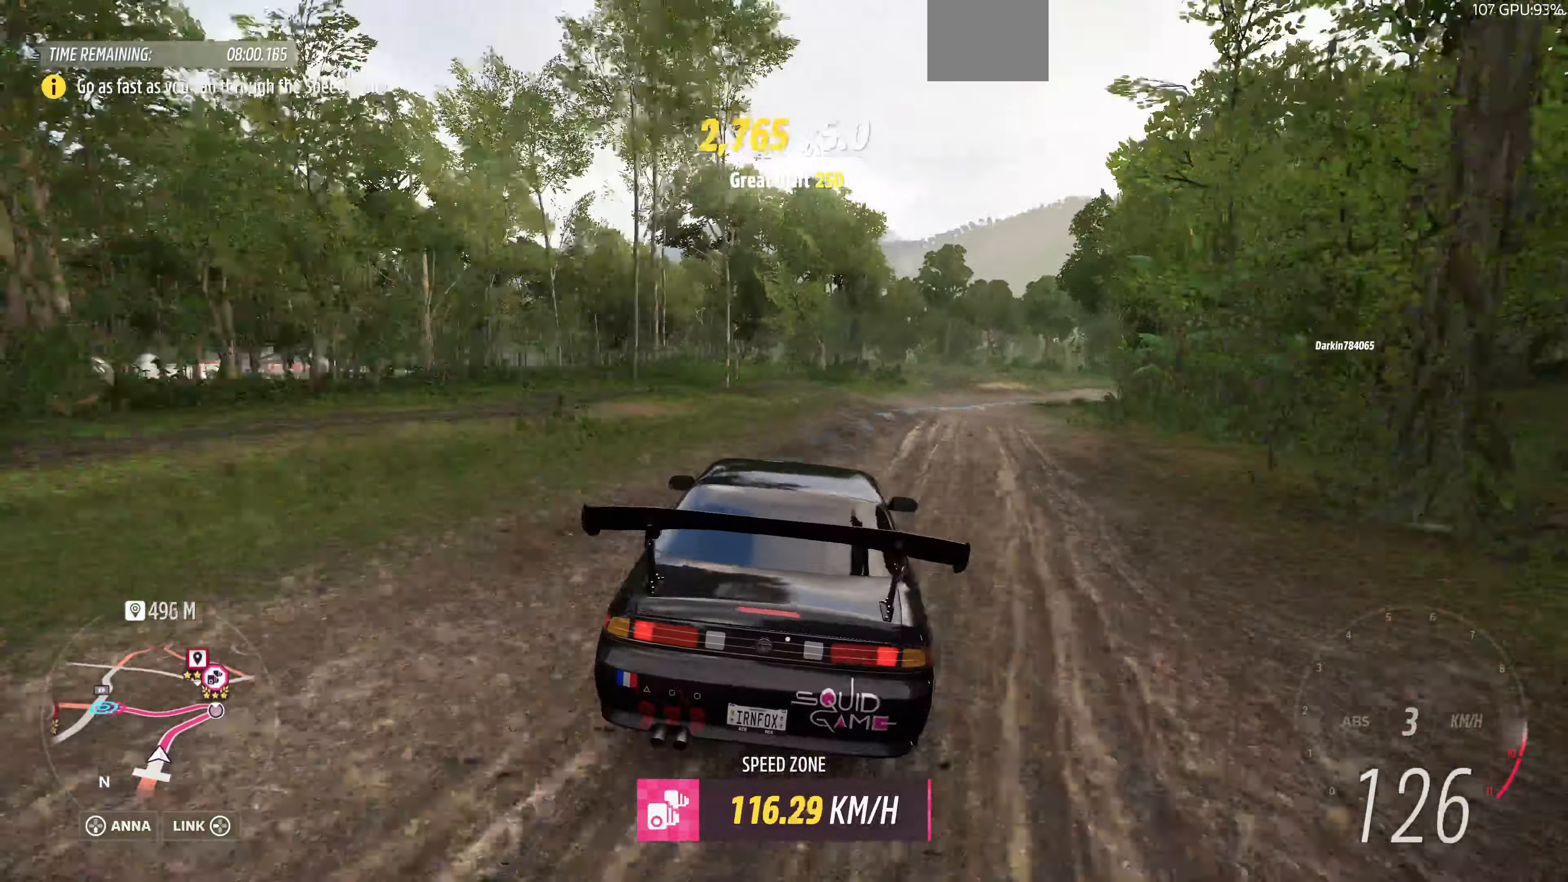
{"buttons": [], "left_stick": "up", "right_stick": "center", "events": [[266, "R2", "up"], [300, "left_stick", "up"]]}
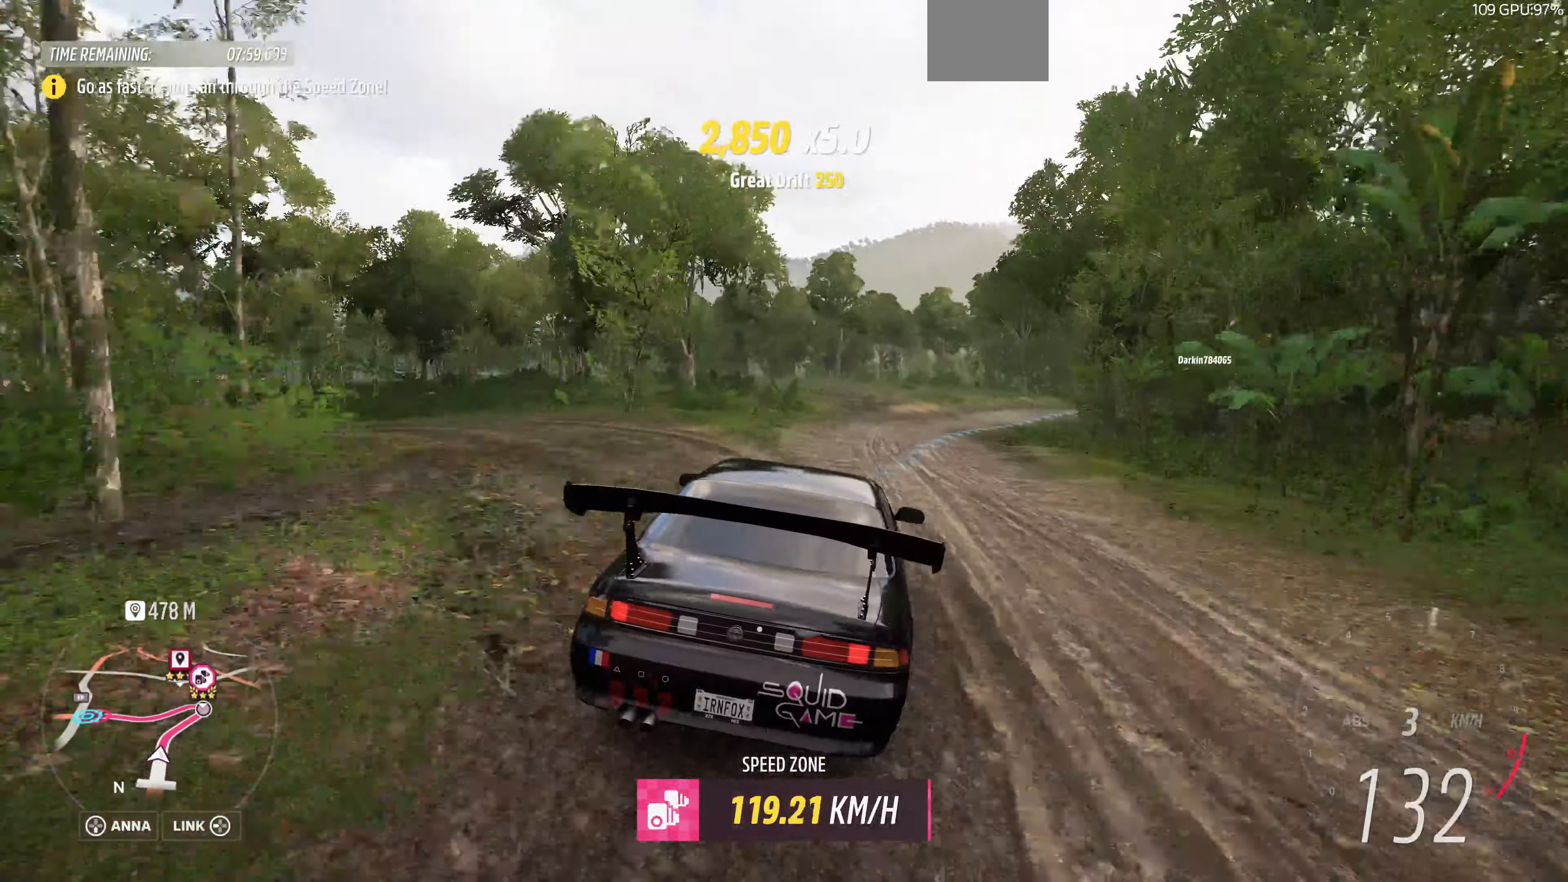
{"buttons": [], "left_stick": "up-right", "right_stick": "center", "events": [[133, "left_stick", "up-right"]]}
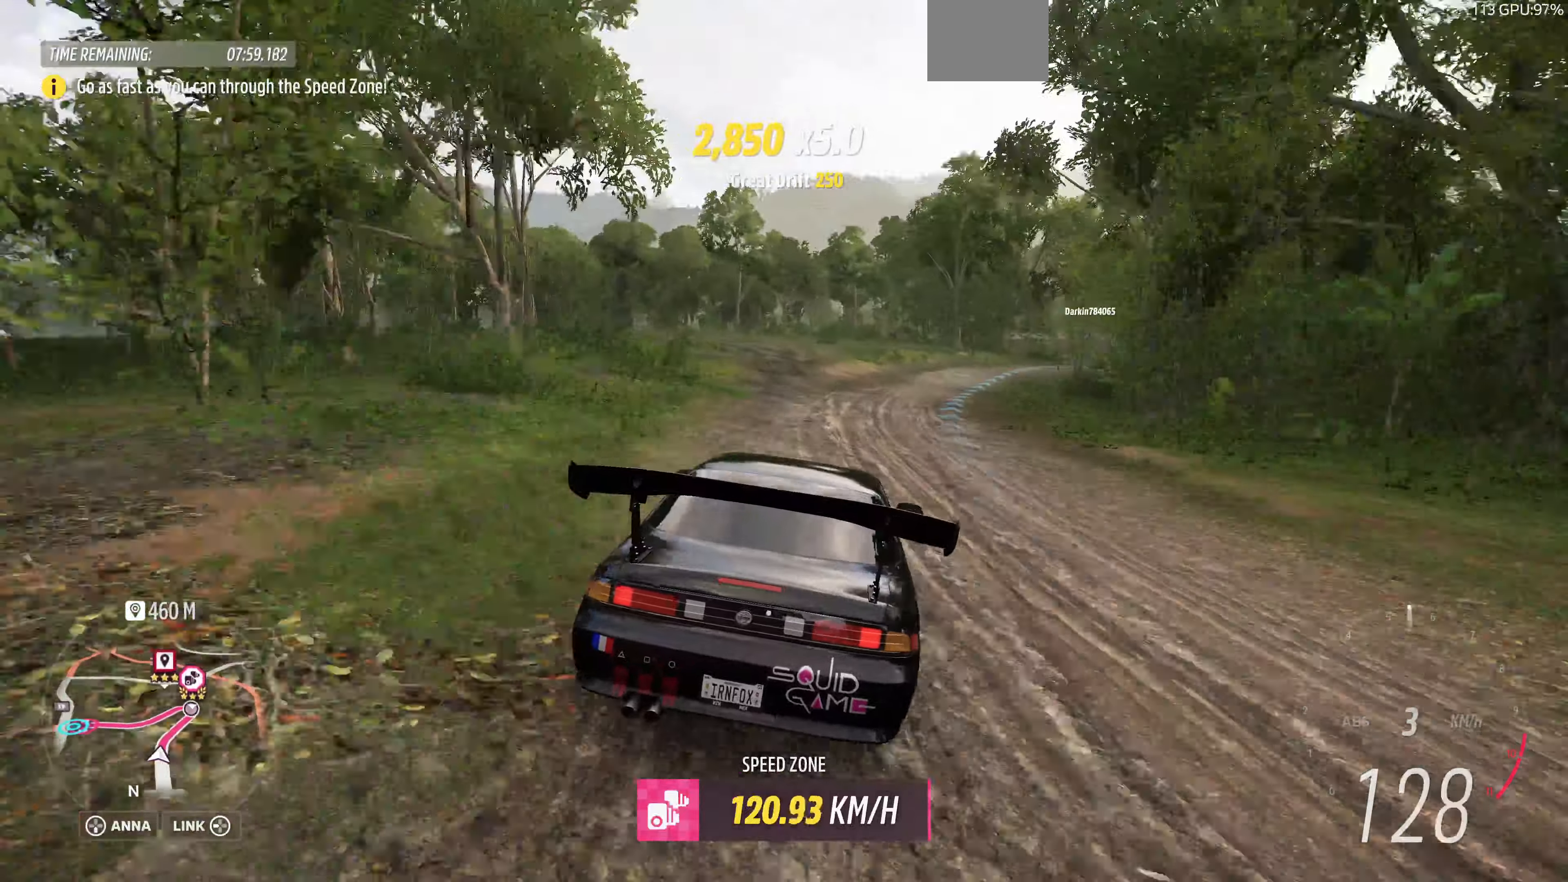
{"buttons": [], "left_stick": "up", "right_stick": "center", "events": [[400, "left_stick", "up"]]}
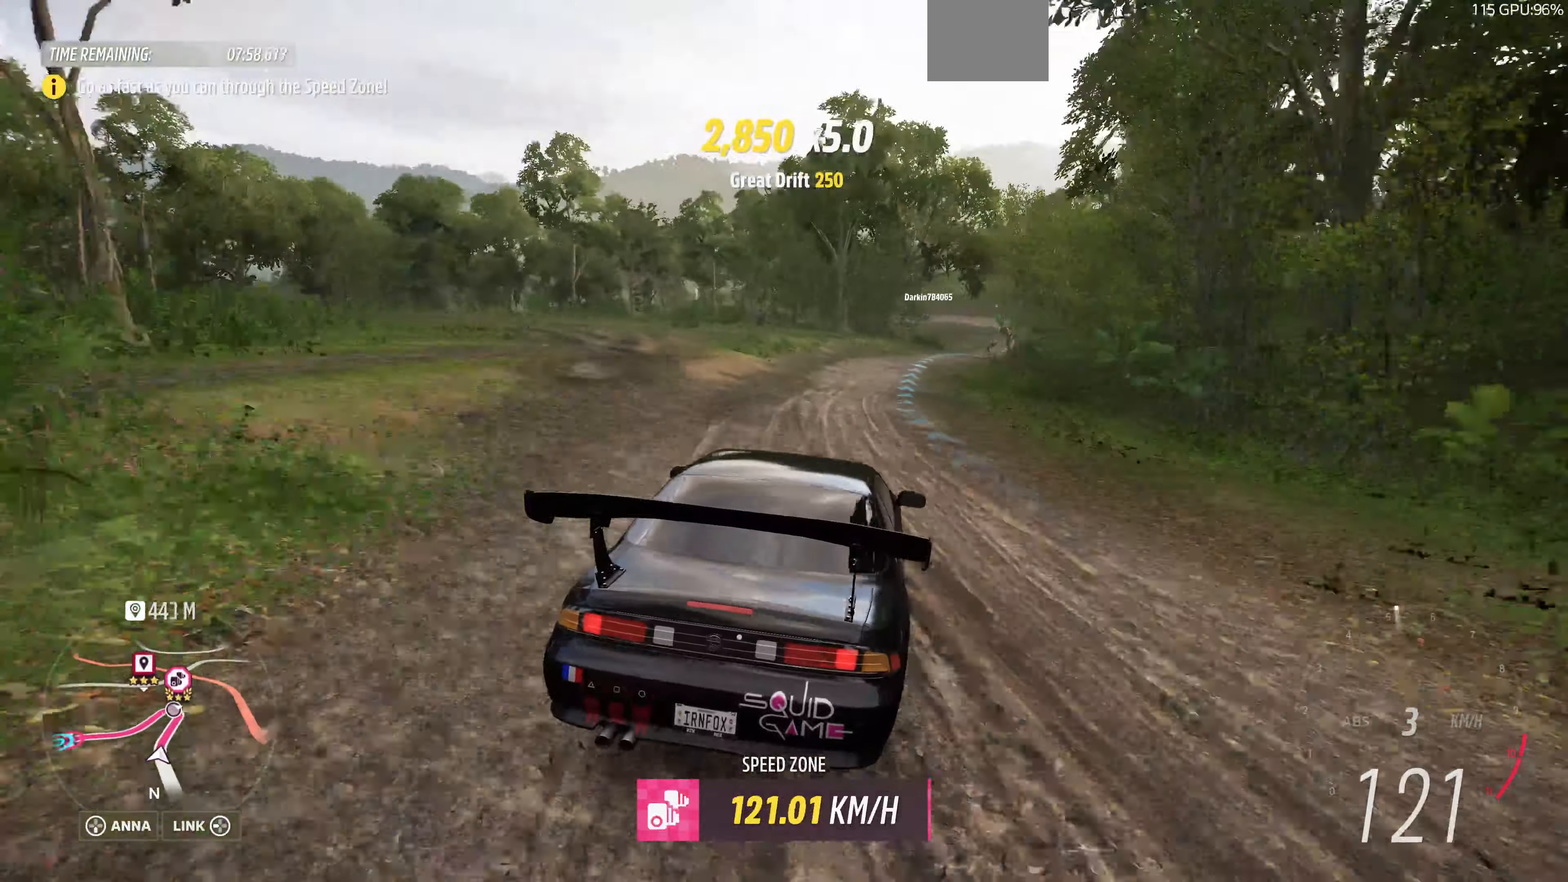
{"buttons": ["R2"], "left_stick": "up-right", "right_stick": "center", "events": [[33, "left_stick", "up-left"], [66, "R2", "down"], [300, "left_stick", "up-right"]]}
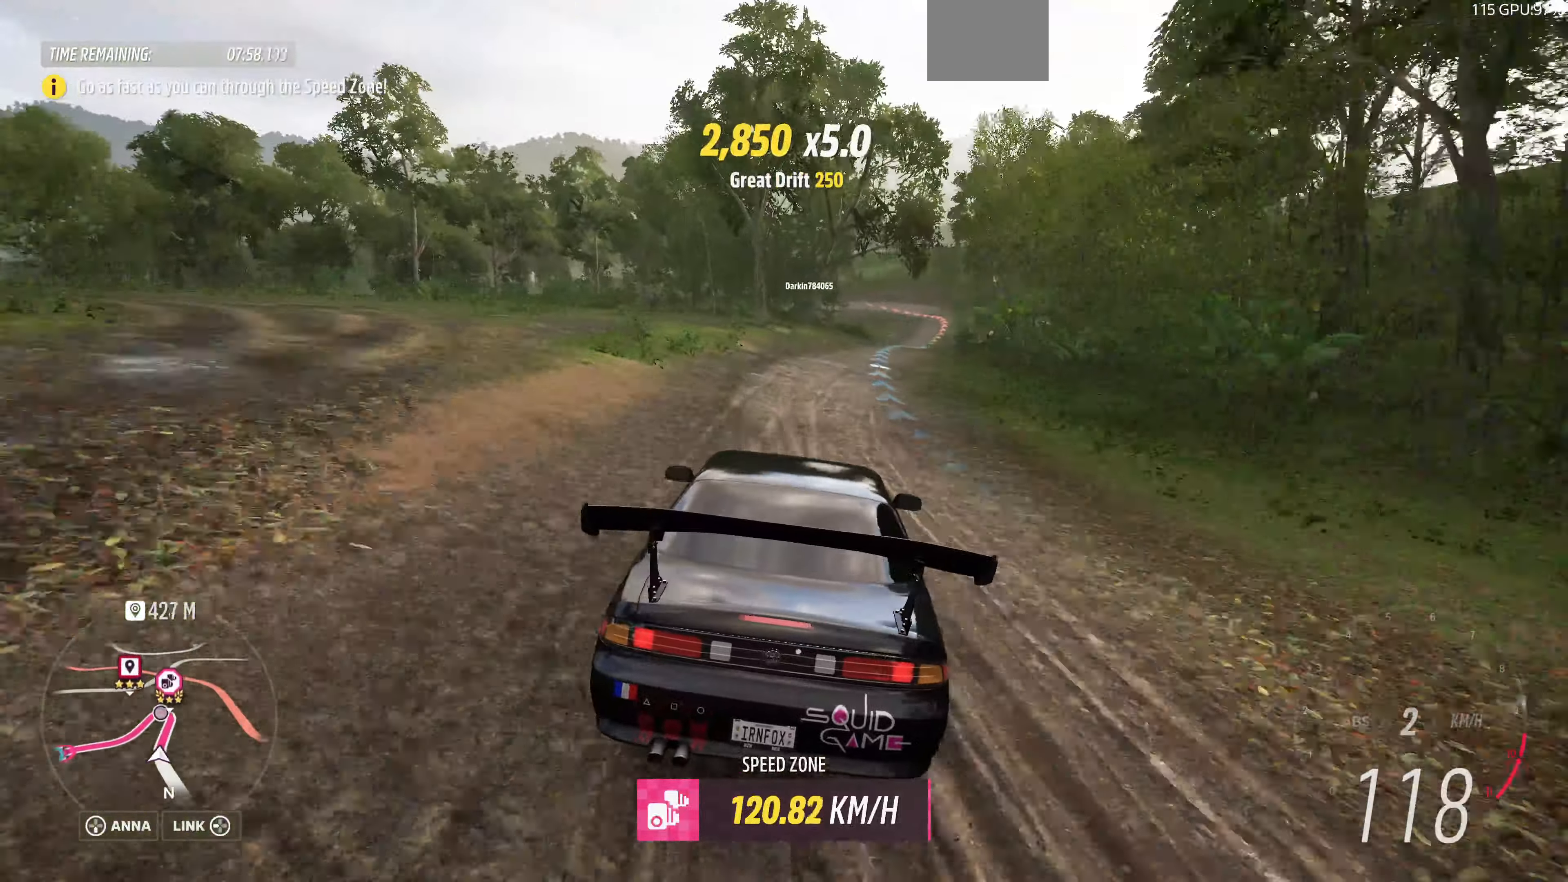
{"buttons": ["R2"], "left_stick": "up-right", "right_stick": "center", "events": []}
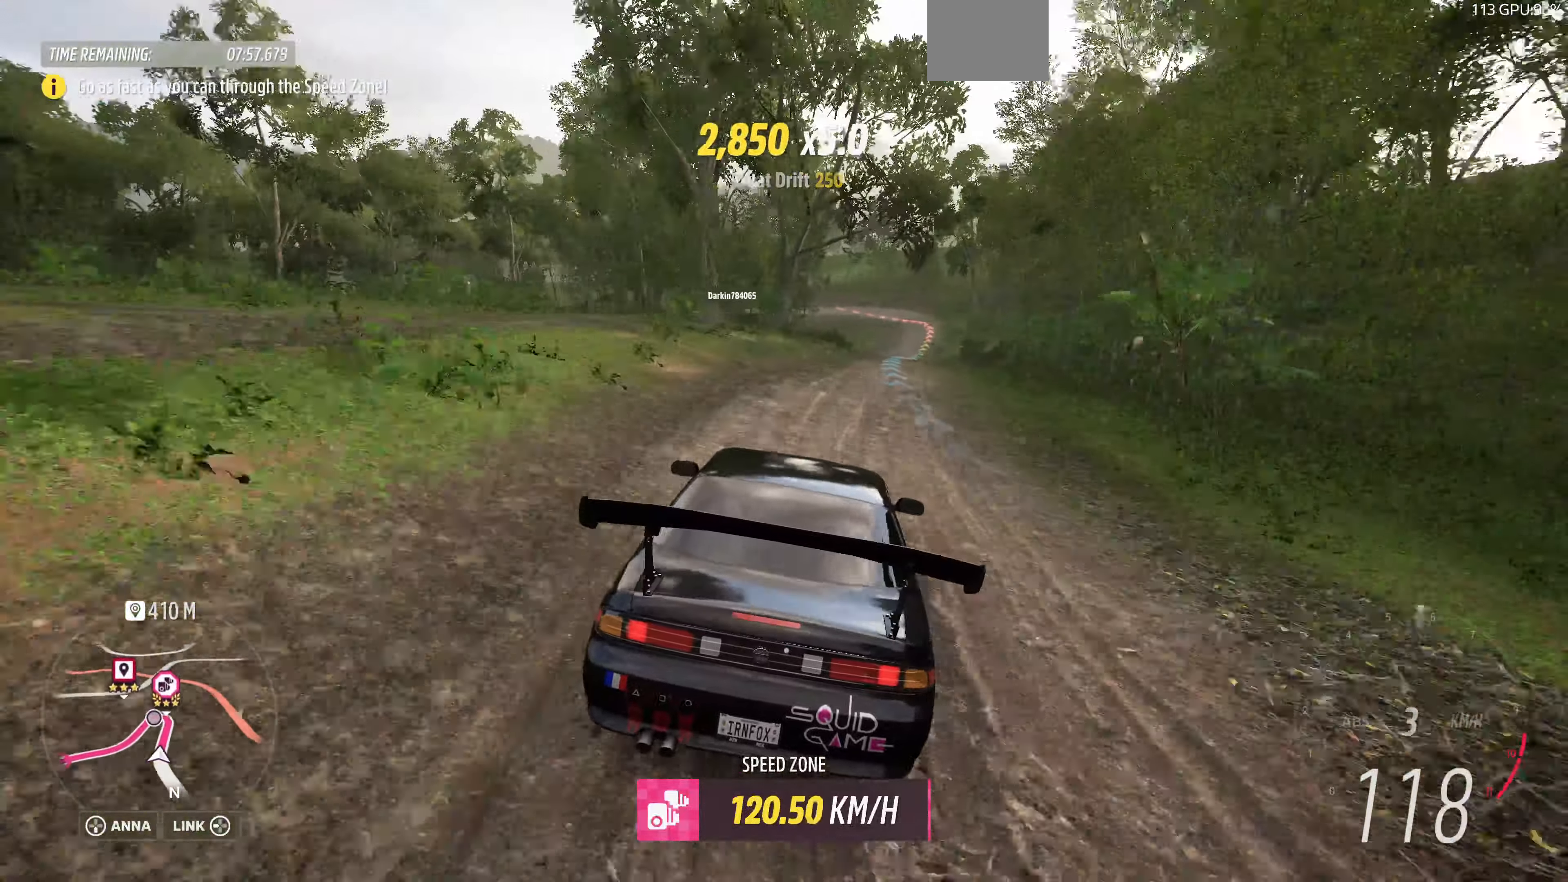
{"buttons": ["R2"], "left_stick": "up", "right_stick": "center", "events": [[100, "left_stick", "up"]]}
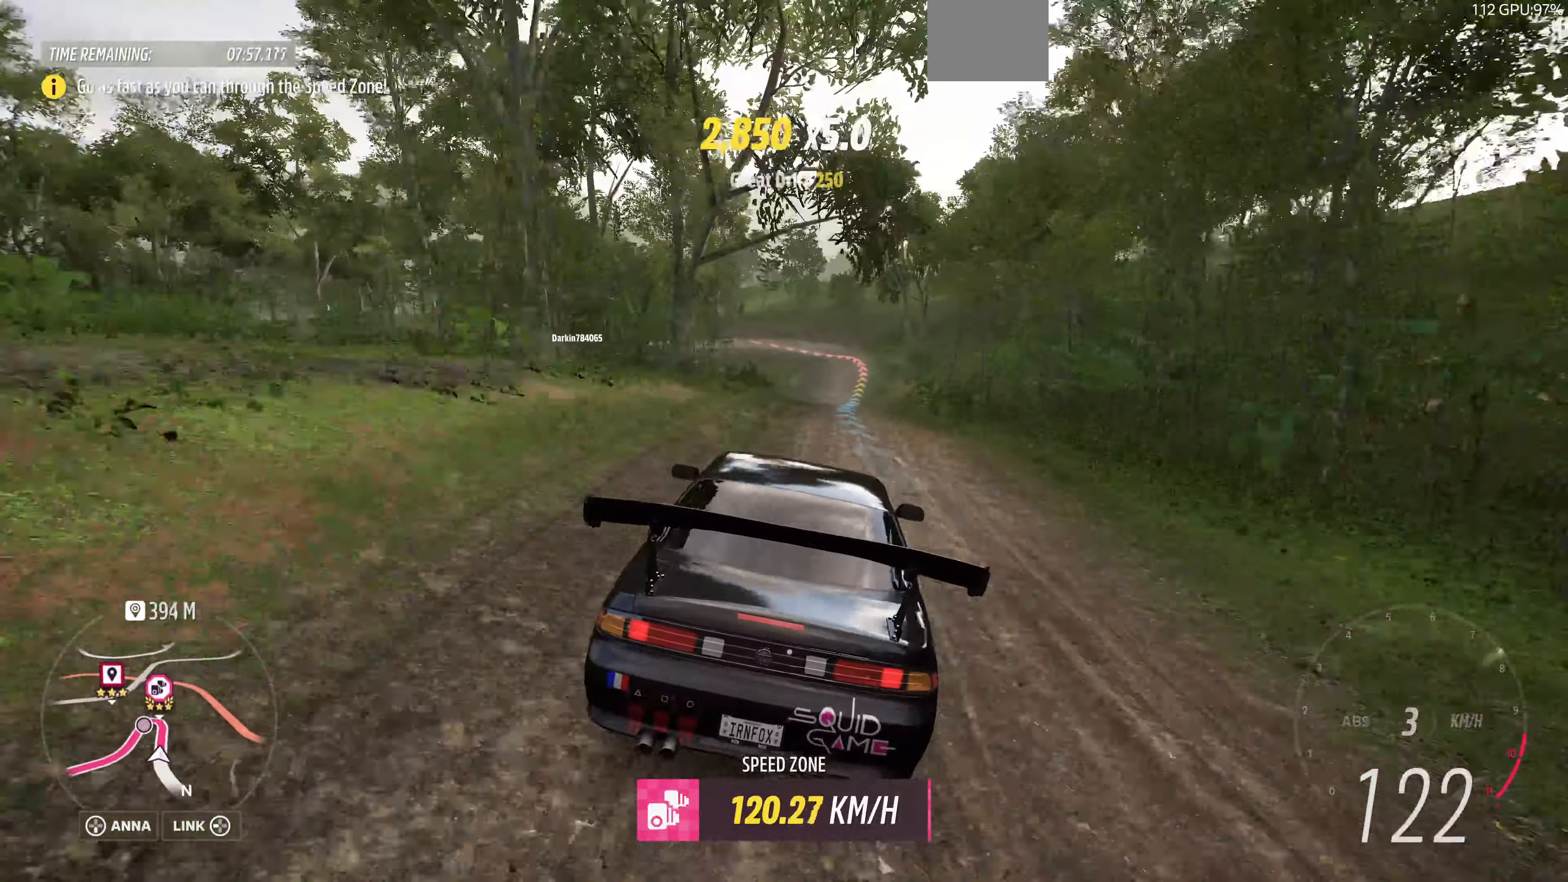
{"buttons": ["R2"], "left_stick": "up", "right_stick": "center", "events": []}
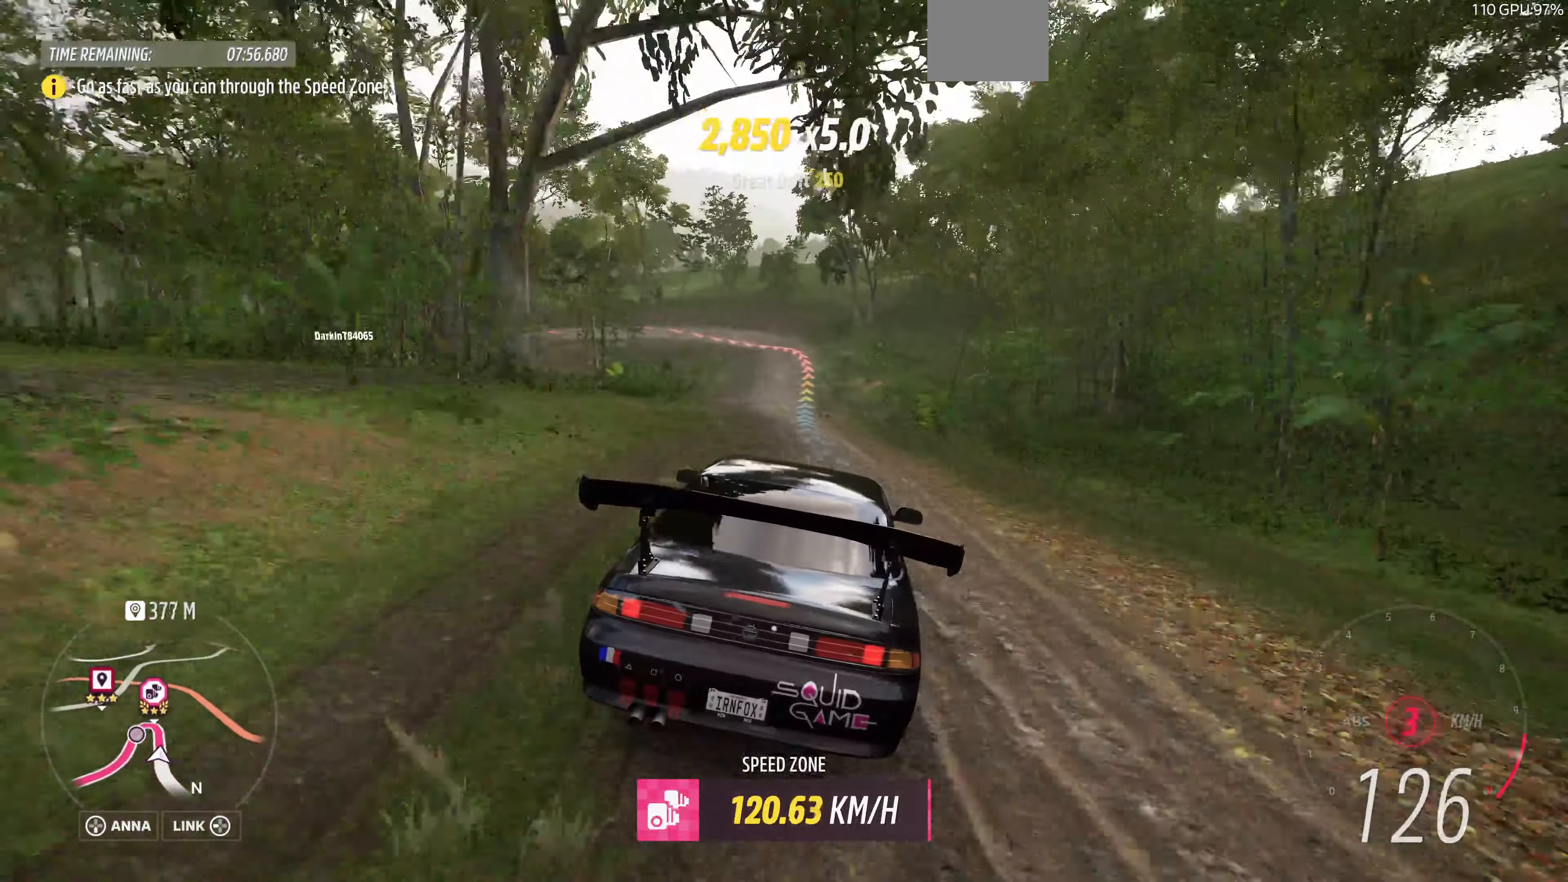
{"buttons": ["R2"], "left_stick": "up-left", "right_stick": "center", "events": [[300, "left_stick", "up-left"]]}
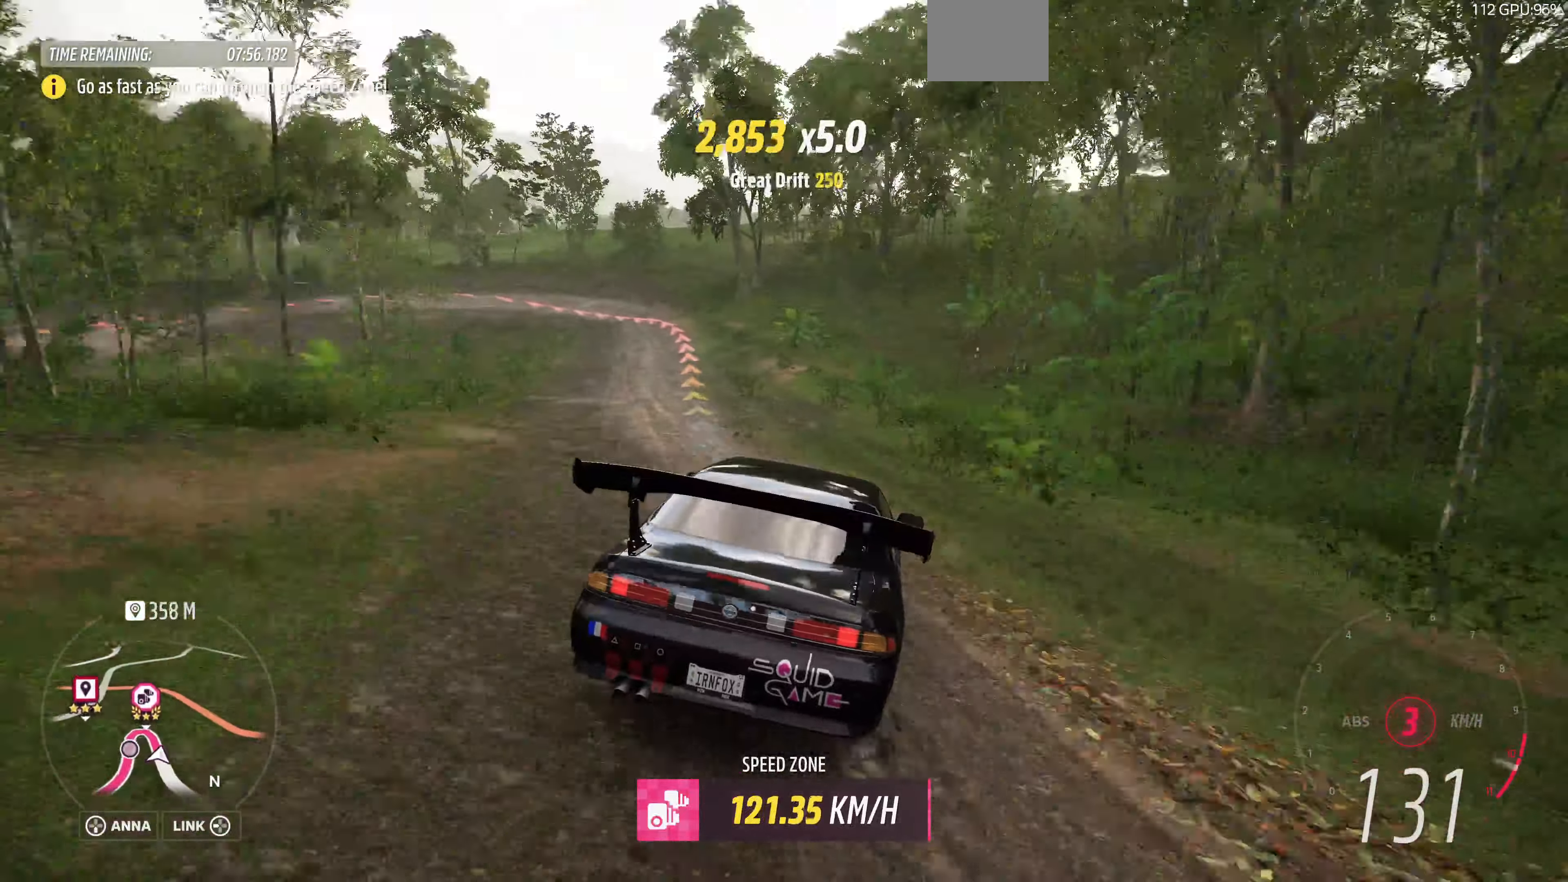
{"buttons": [], "left_stick": "left", "right_stick": "center", "events": [[33, "R2", "up"], [66, "left_stick", "left"]]}
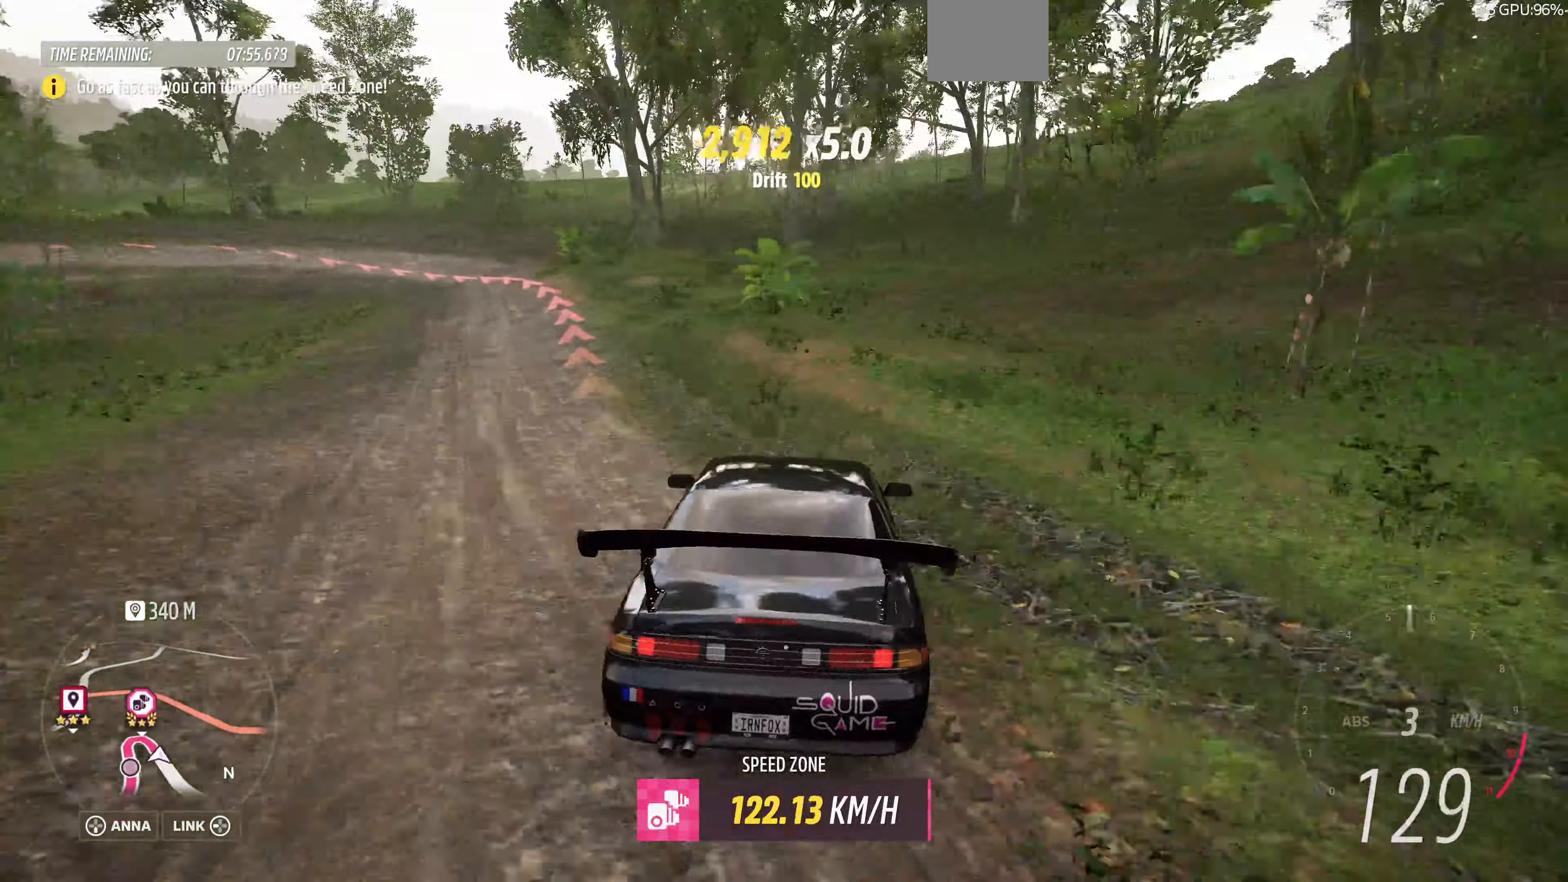
{"buttons": [], "left_stick": "left", "right_stick": "center", "events": []}
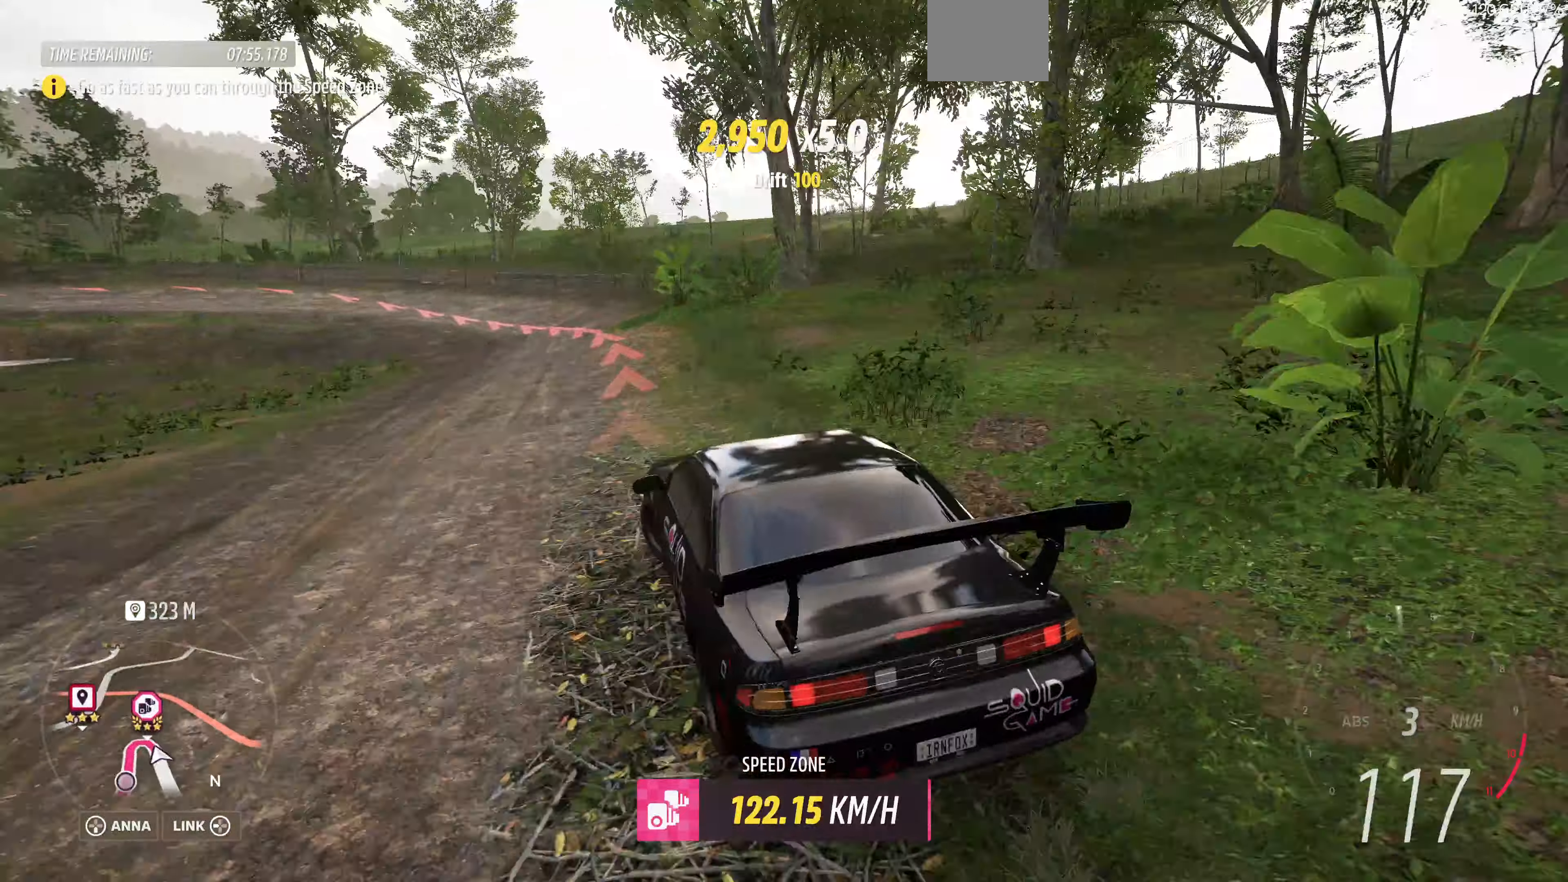
{"buttons": [], "left_stick": "up-right", "right_stick": "up-left", "events": [[34, "left_stick", "center"], [334, "left_stick", "up-right"], [367, "right_stick", "up-left"]]}
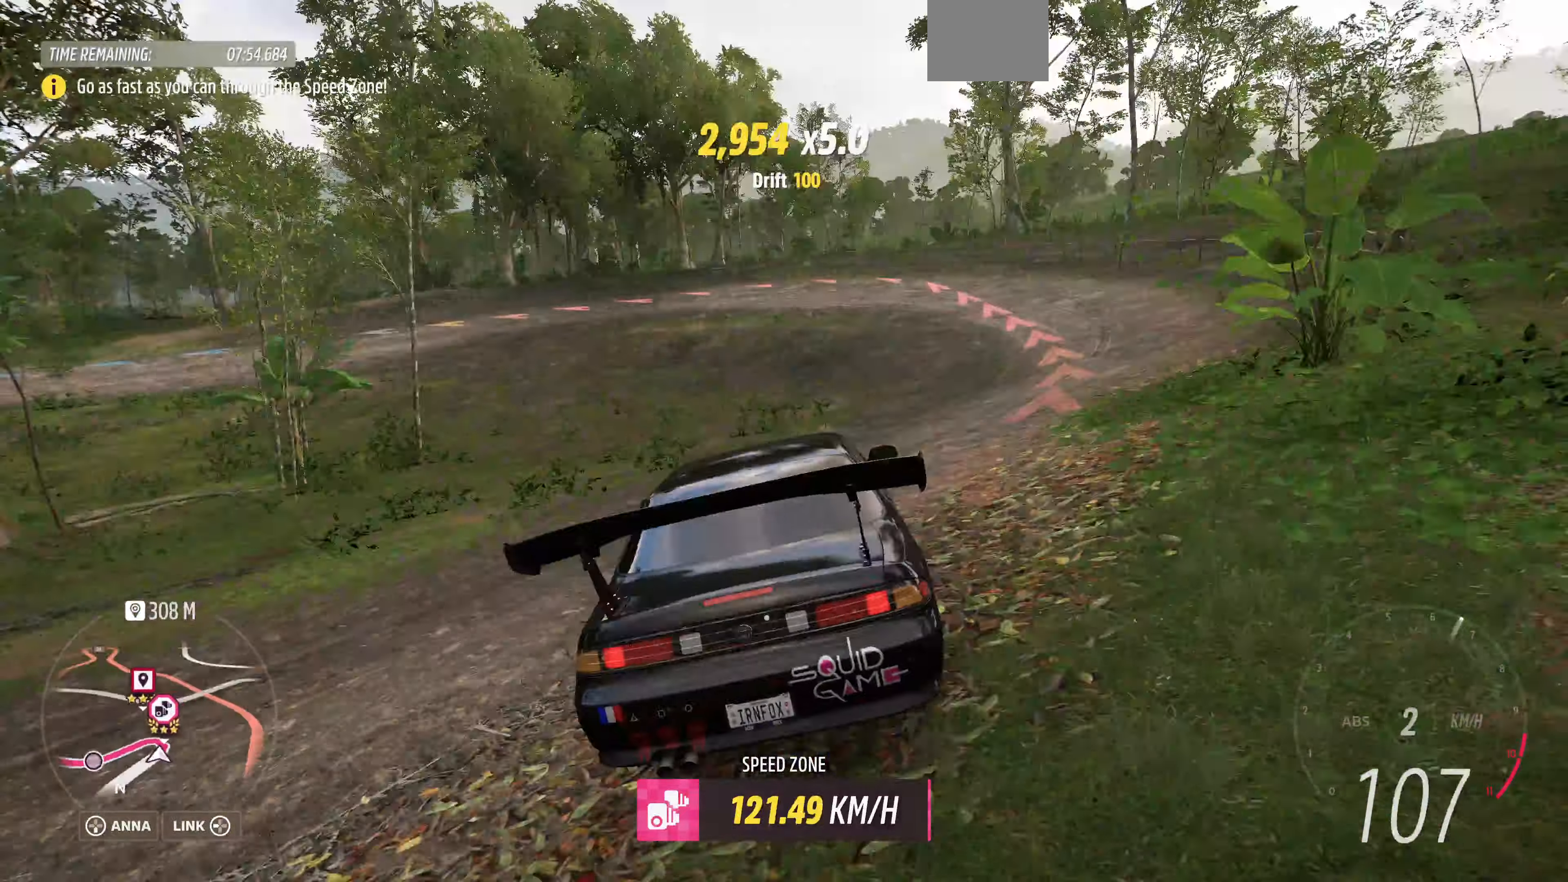
{"buttons": ["R2"], "left_stick": "up-right", "right_stick": "up-left", "events": [[467, "R2", "down"]]}
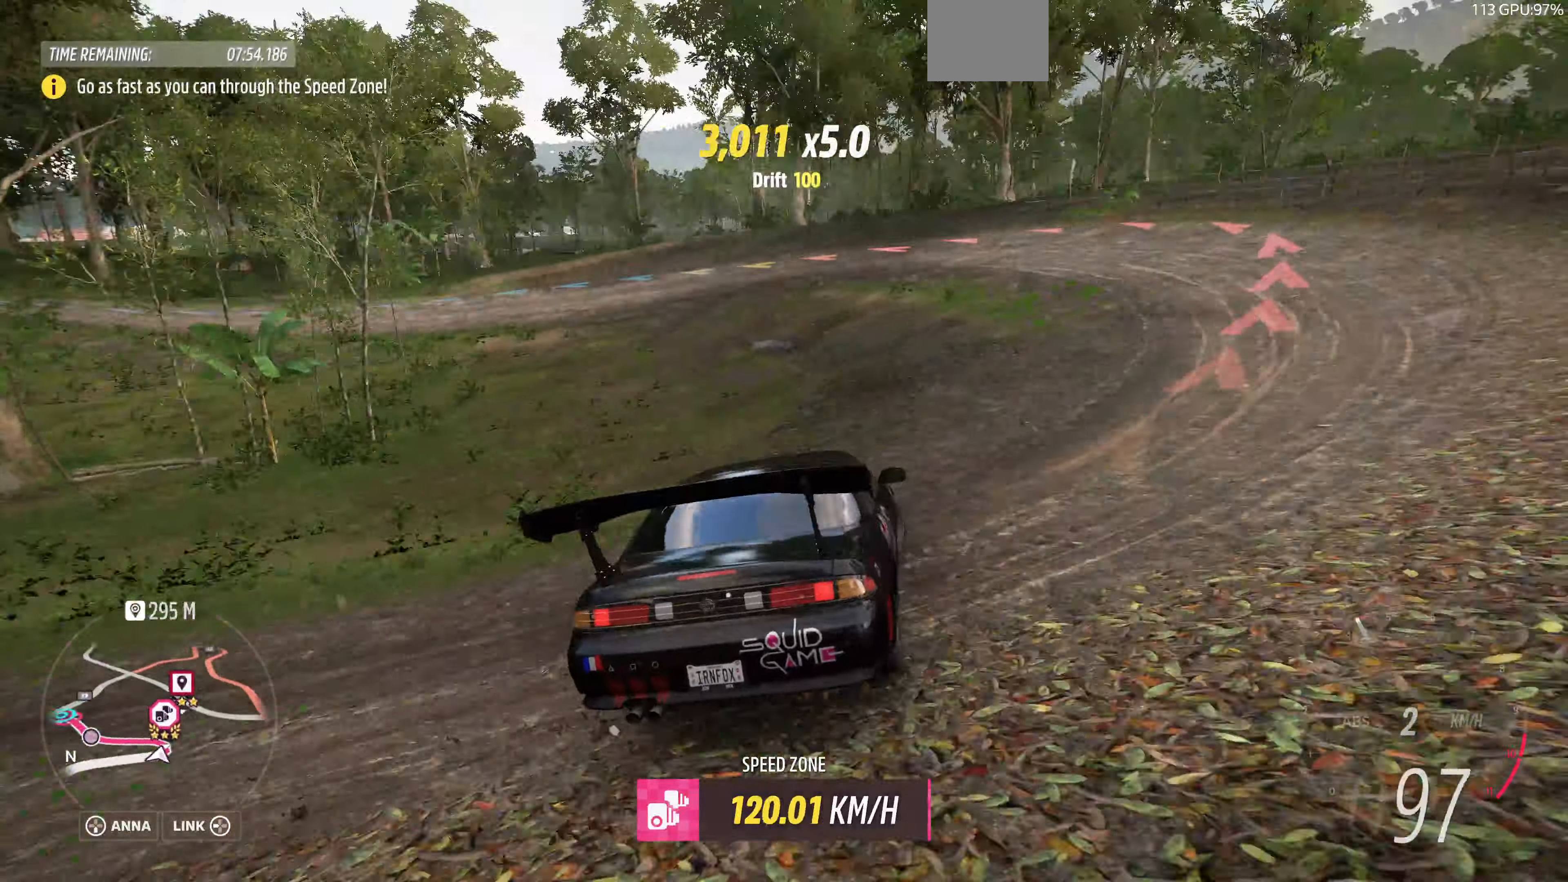
{"buttons": [], "left_stick": "up-right", "right_stick": "up-left", "events": [[67, "left_stick", "up"], [167, "left_stick", "up-right"], [234, "R2", "up"]]}
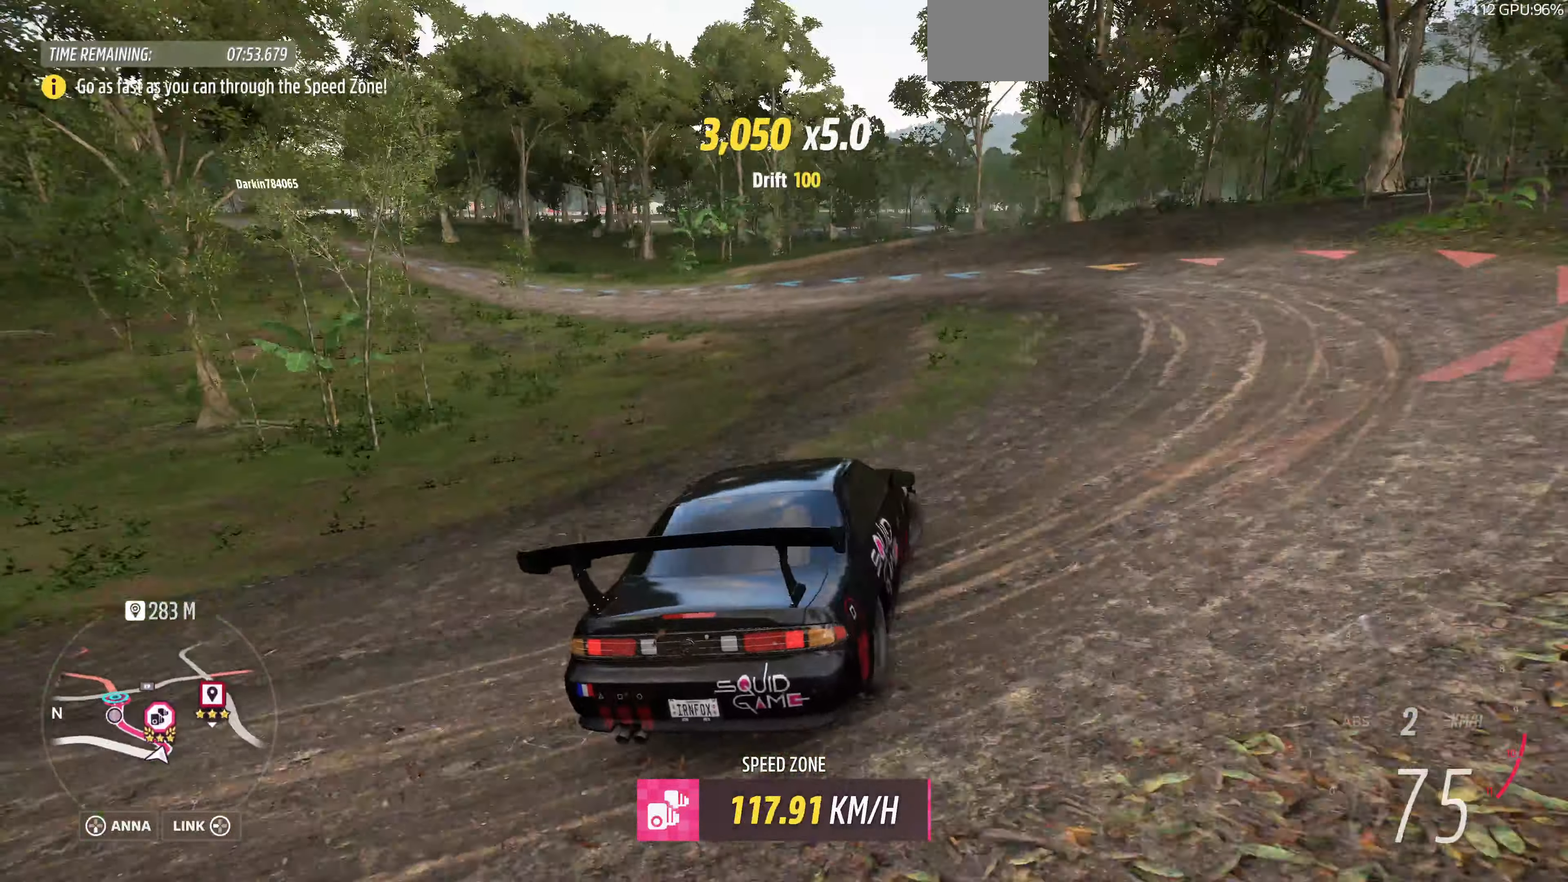
{"buttons": ["R2"], "left_stick": "up-right", "right_stick": "up-left", "events": [[67, "R2", "down"], [200, "R2", "up"], [400, "R2", "down"]]}
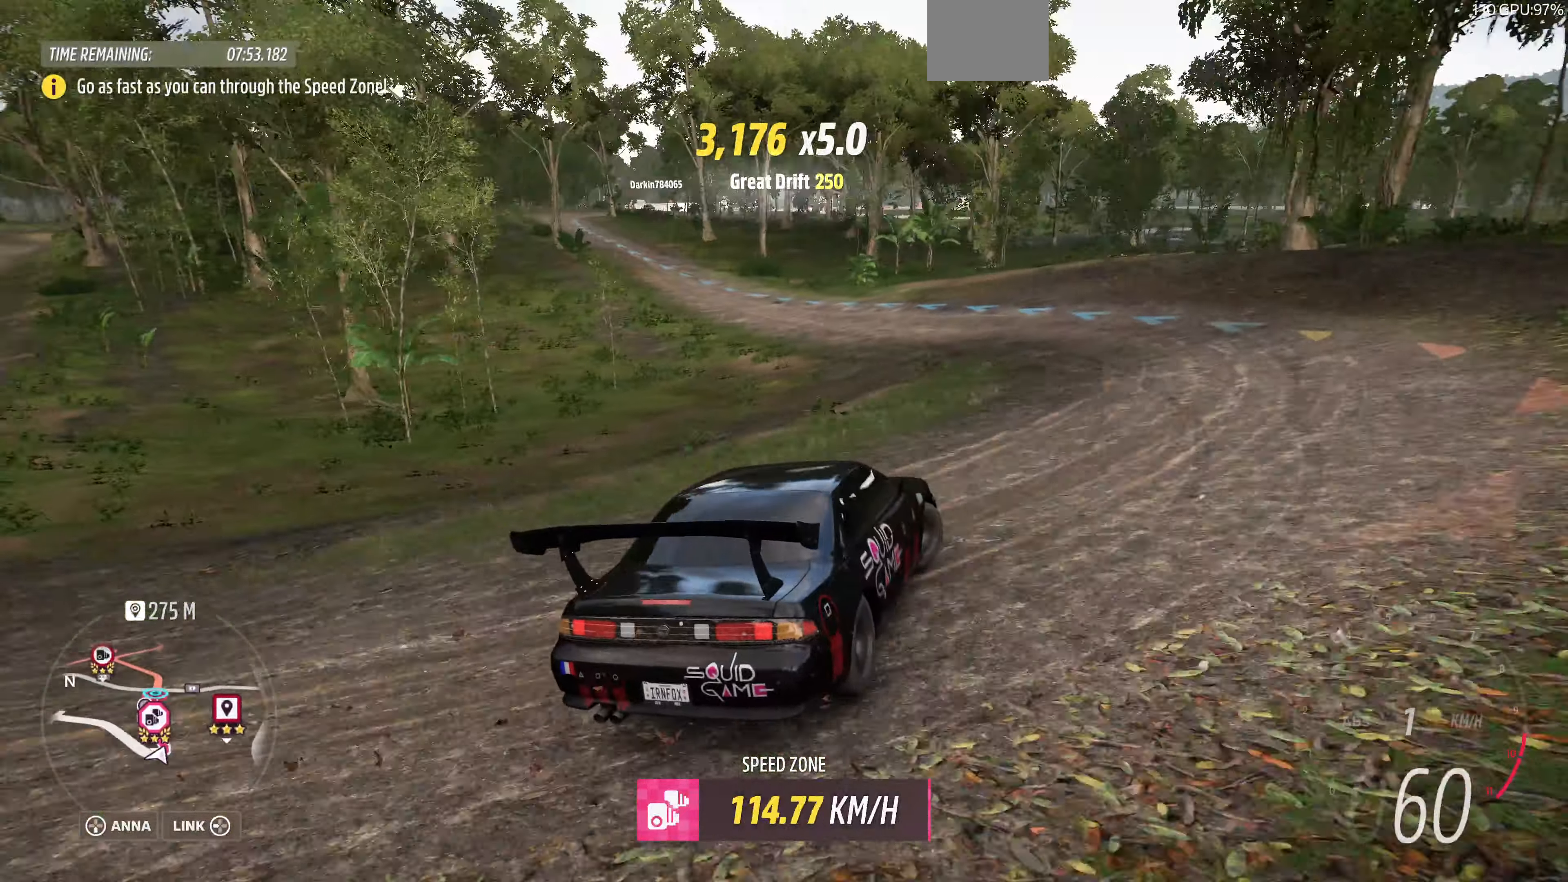
{"buttons": ["R2"], "left_stick": "up-right", "right_stick": "up-left", "events": [[34, "R2", "up"], [167, "R2", "down"], [300, "R2", "up"], [434, "R2", "down"]]}
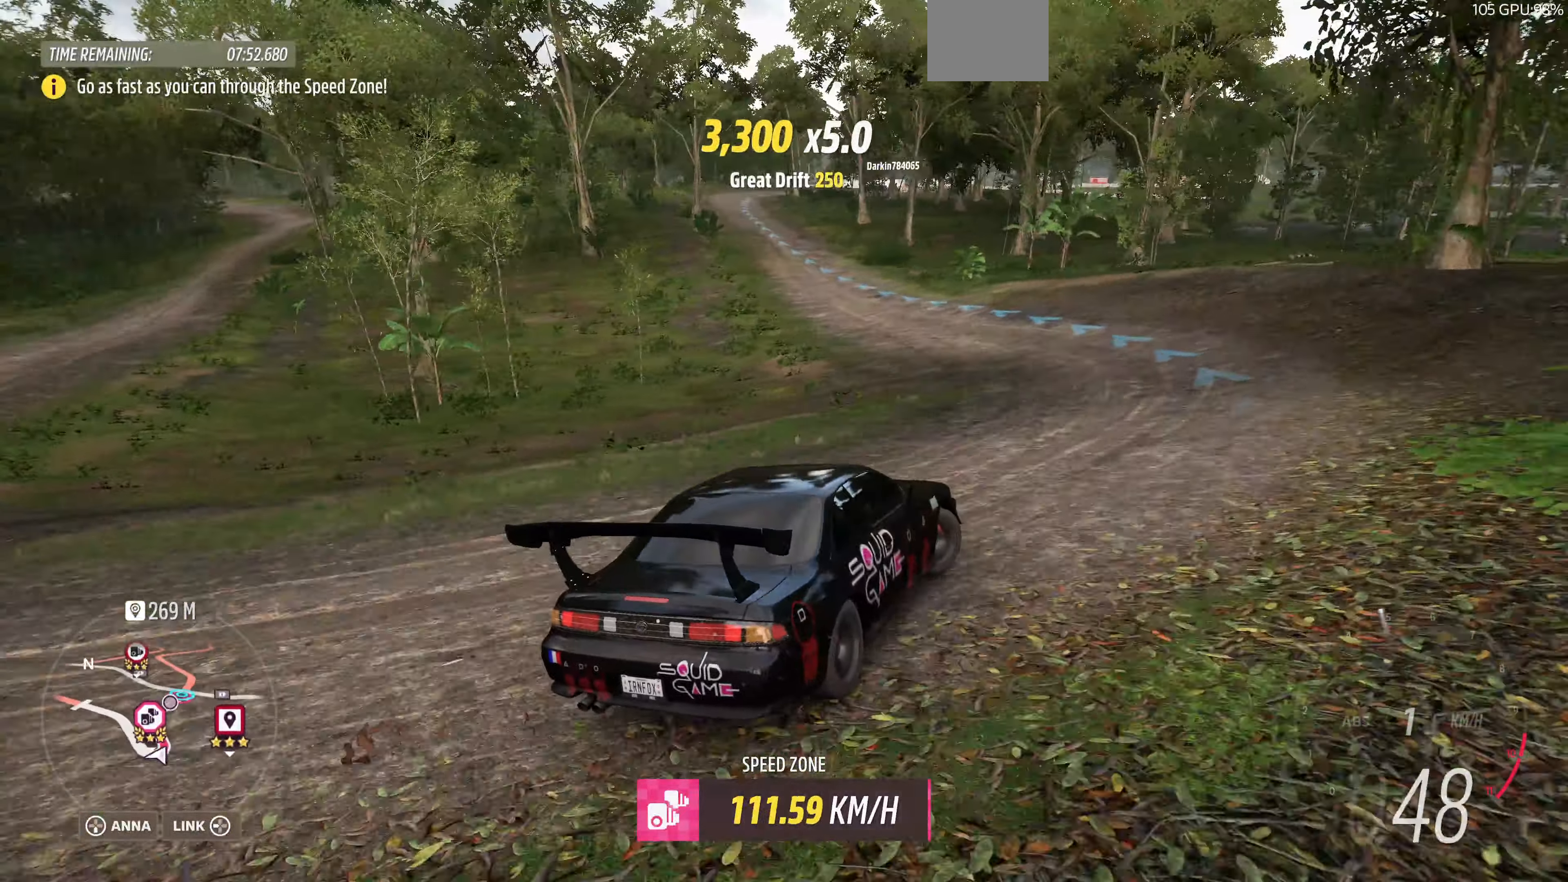
{"buttons": [], "left_stick": "up", "right_stick": "up-left", "events": [[34, "R2", "up"], [134, "R2", "down"], [234, "left_stick", "up"], [267, "R2", "up"], [367, "R2", "down"], [500, "R2", "up"]]}
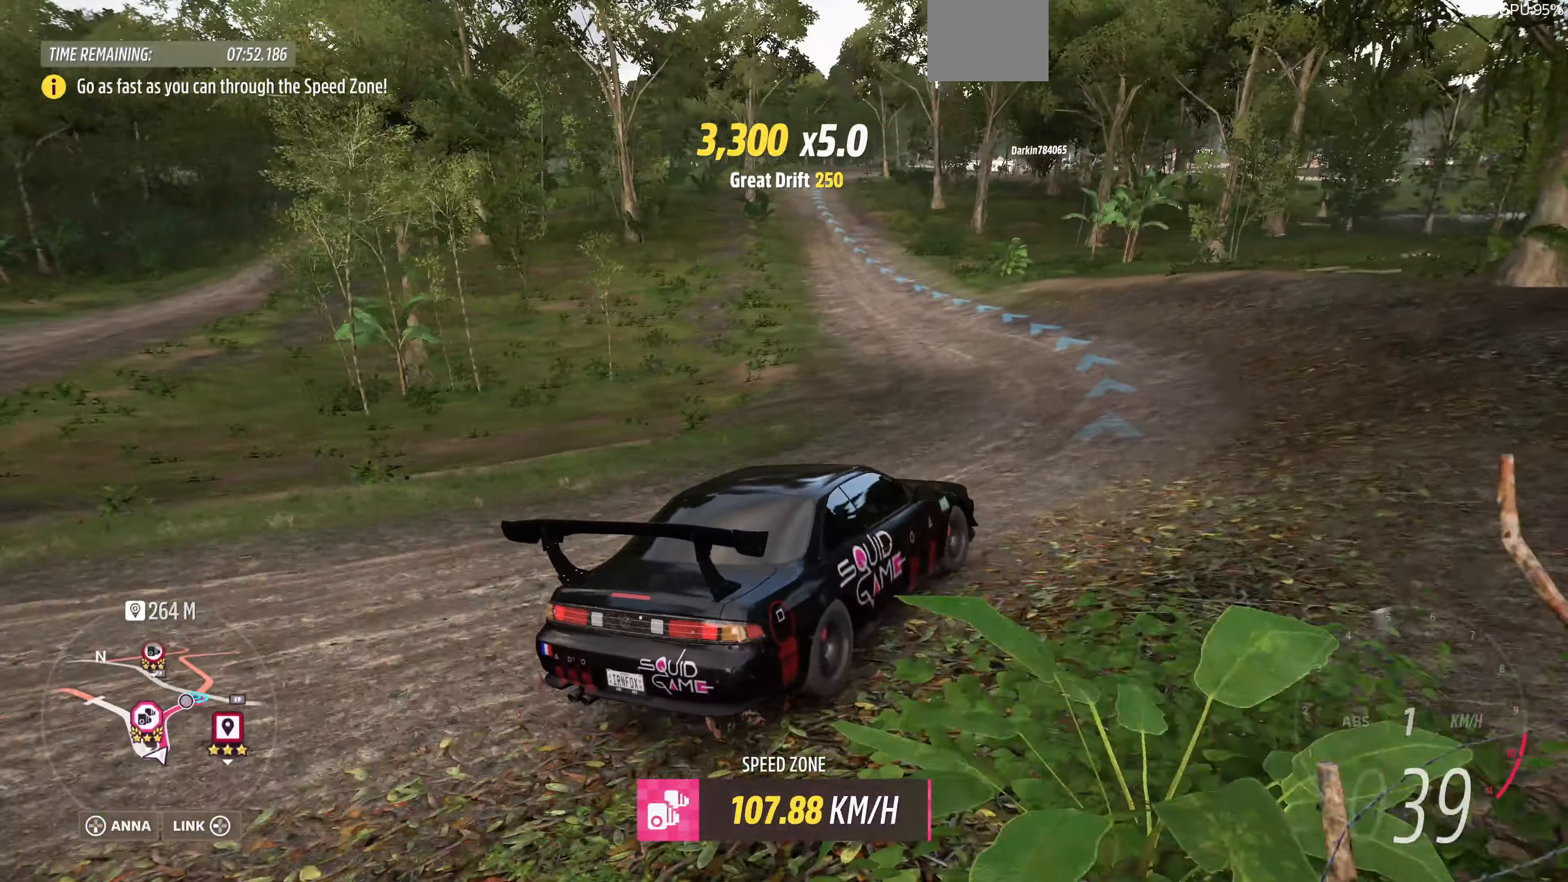
{"buttons": [], "left_stick": "up-left", "right_stick": "up-left", "events": [[100, "R2", "down"], [234, "R2", "up"], [300, "R2", "down"], [367, "left_stick", "up-left"], [467, "R2", "up"]]}
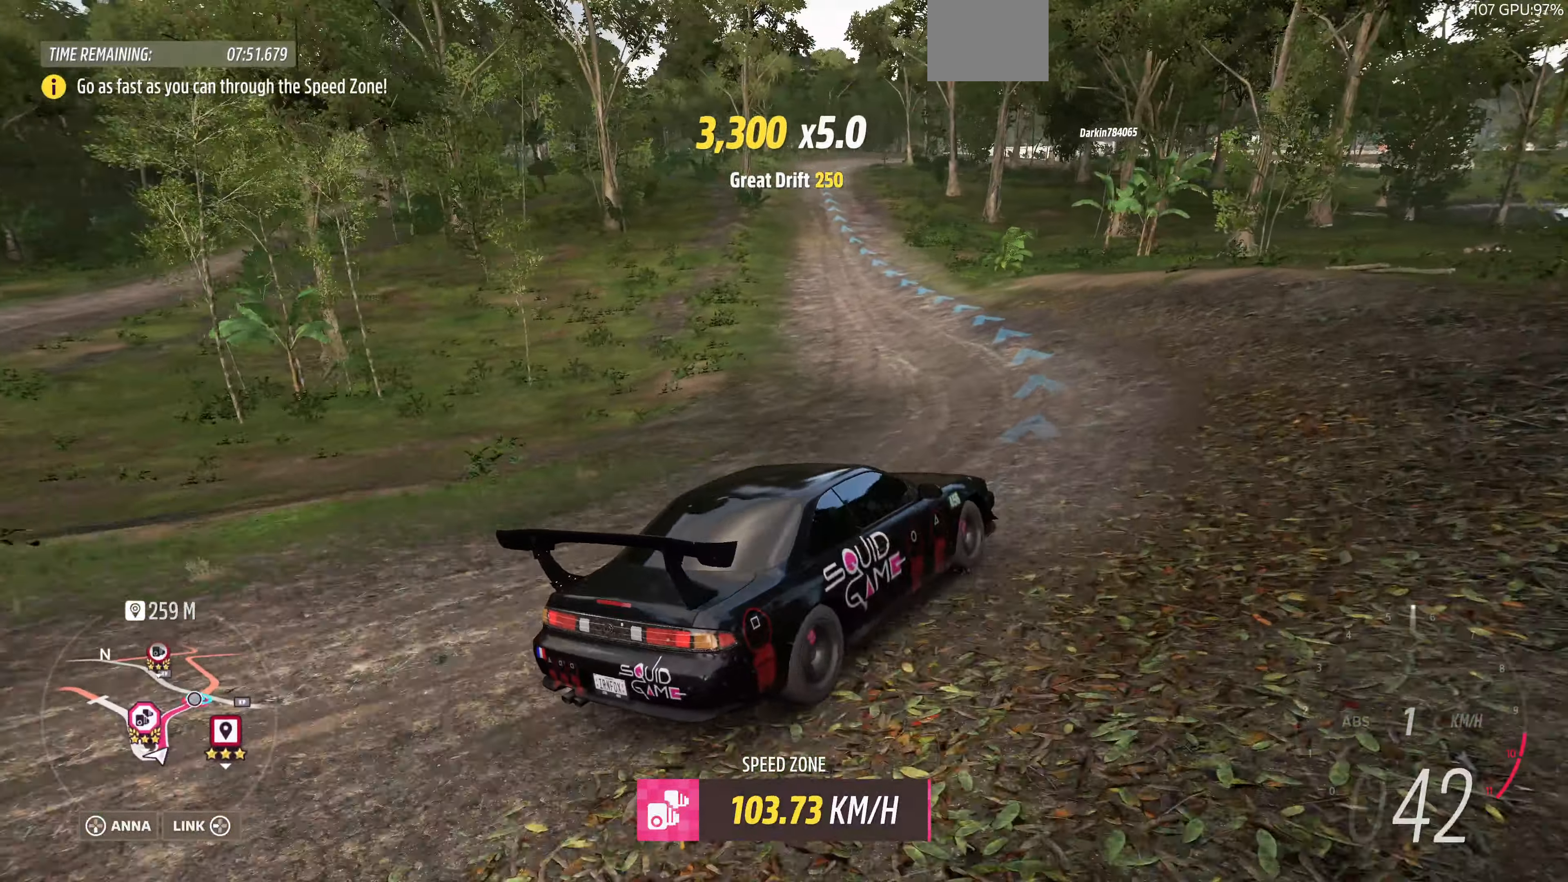
{"buttons": ["R2"], "left_stick": "center", "right_stick": "up-left", "events": [[34, "R2", "down"], [500, "left_stick", "center"]]}
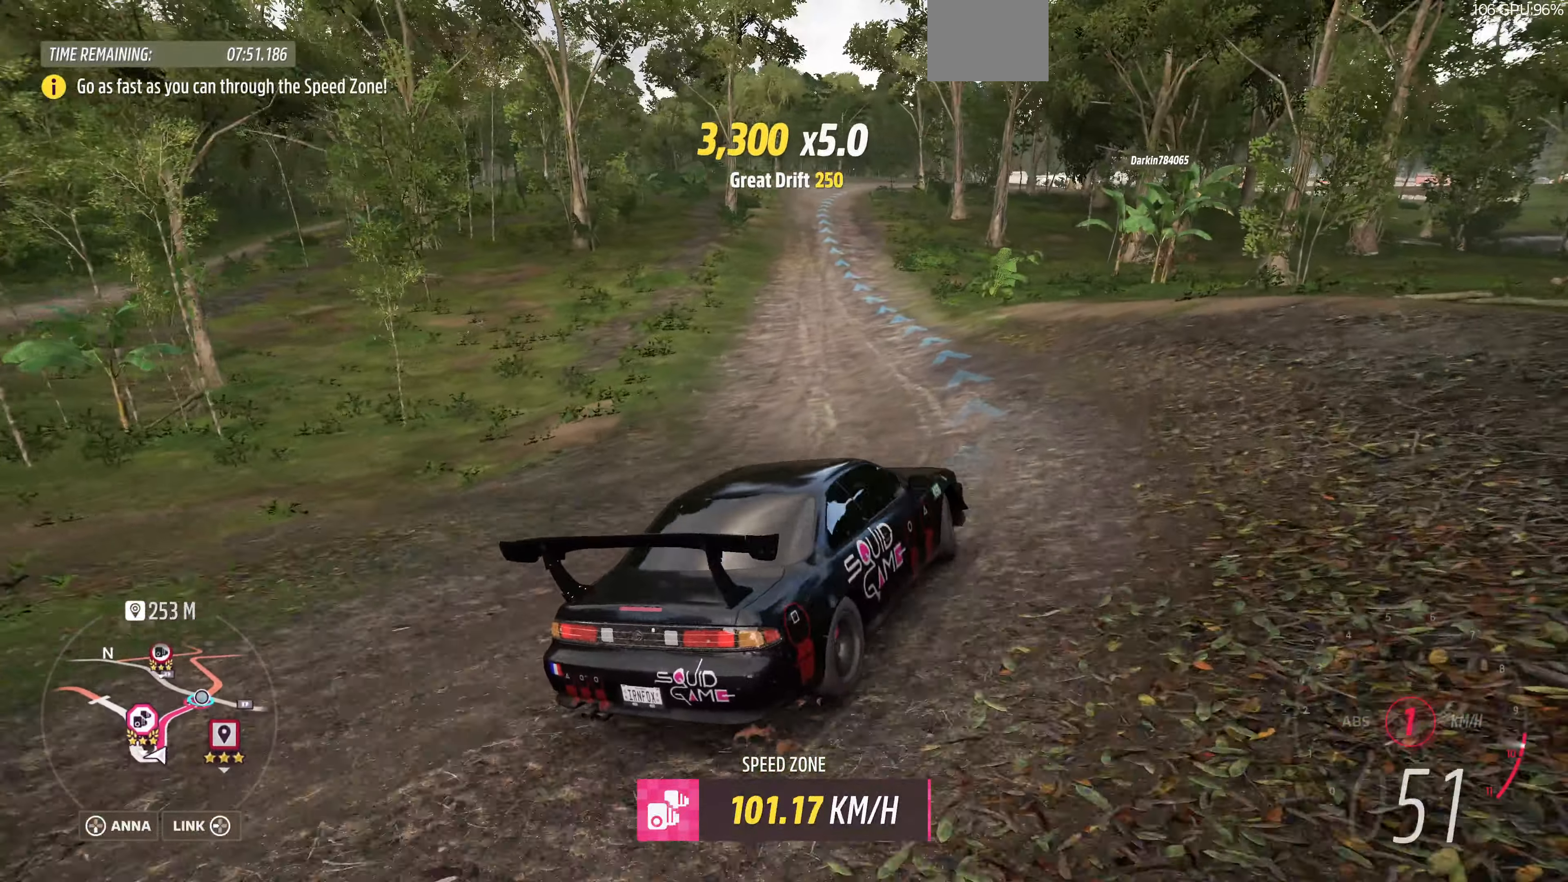
{"buttons": ["R2"], "left_stick": "up-right", "right_stick": "up-left", "events": [[200, "left_stick", "up-right"]]}
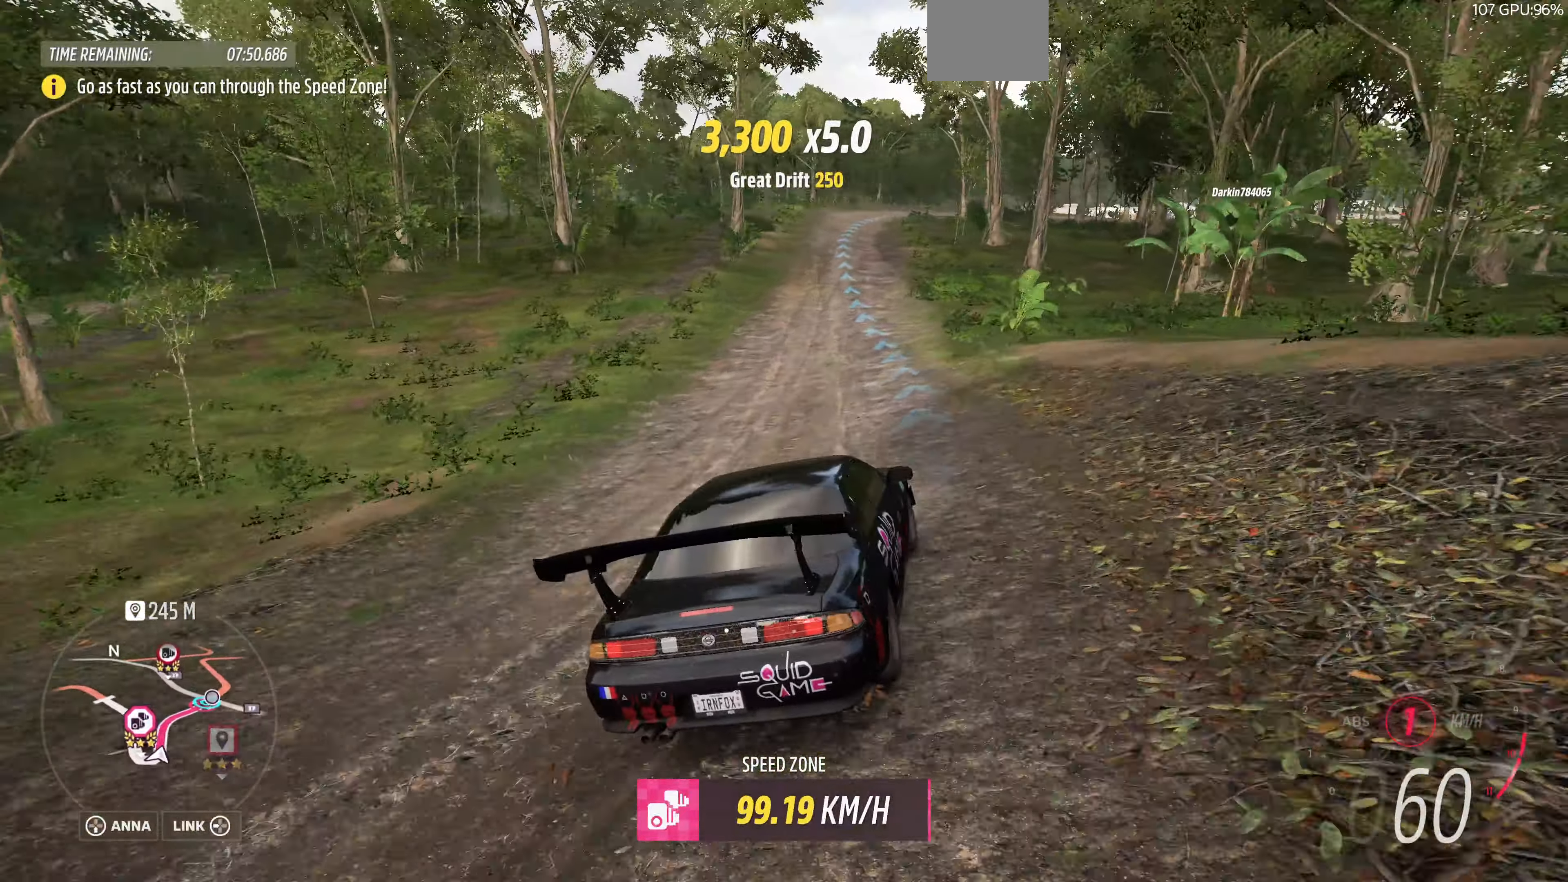
{"buttons": ["R2"], "left_stick": "up", "right_stick": "up-left", "events": [[167, "left_stick", "up"]]}
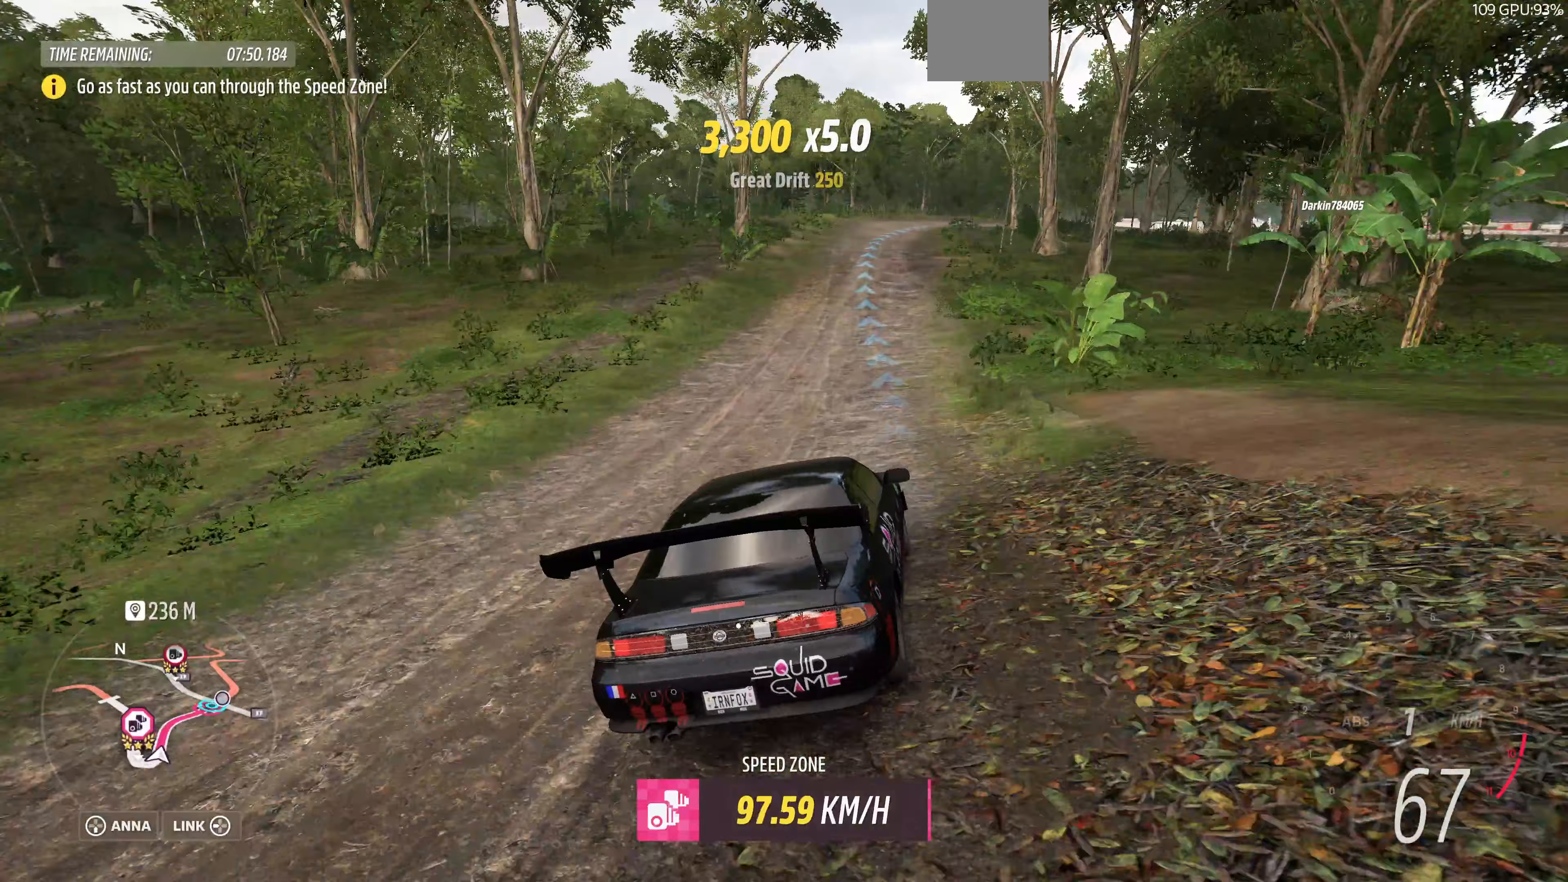
{"buttons": ["R2"], "left_stick": "up", "right_stick": "up", "events": [[67, "right_stick", "up"]]}
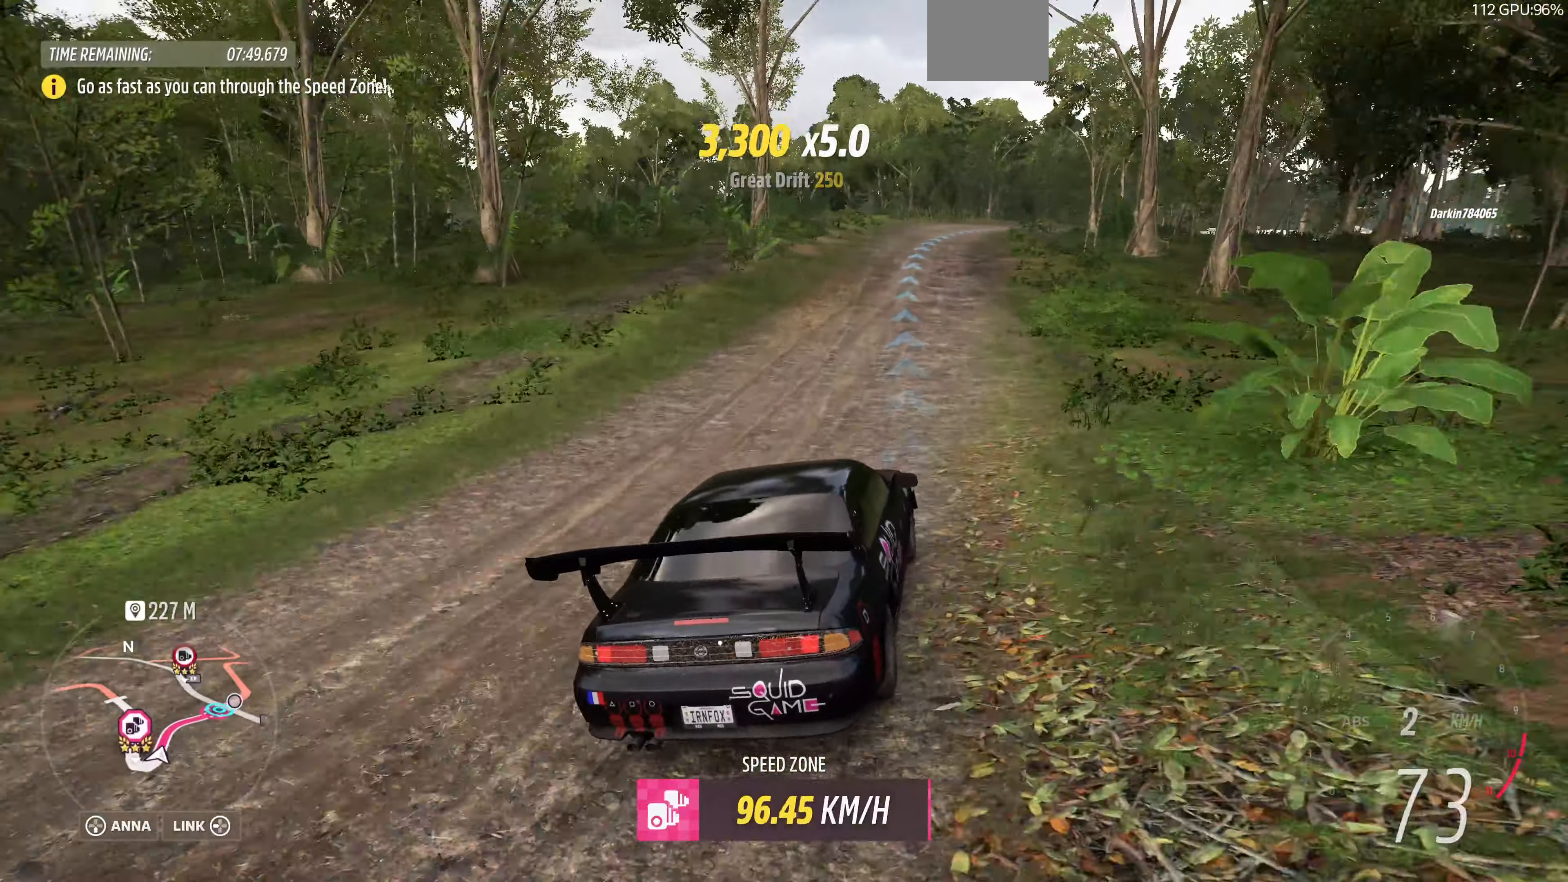
{"buttons": ["R2"], "left_stick": "up", "right_stick": "up", "events": []}
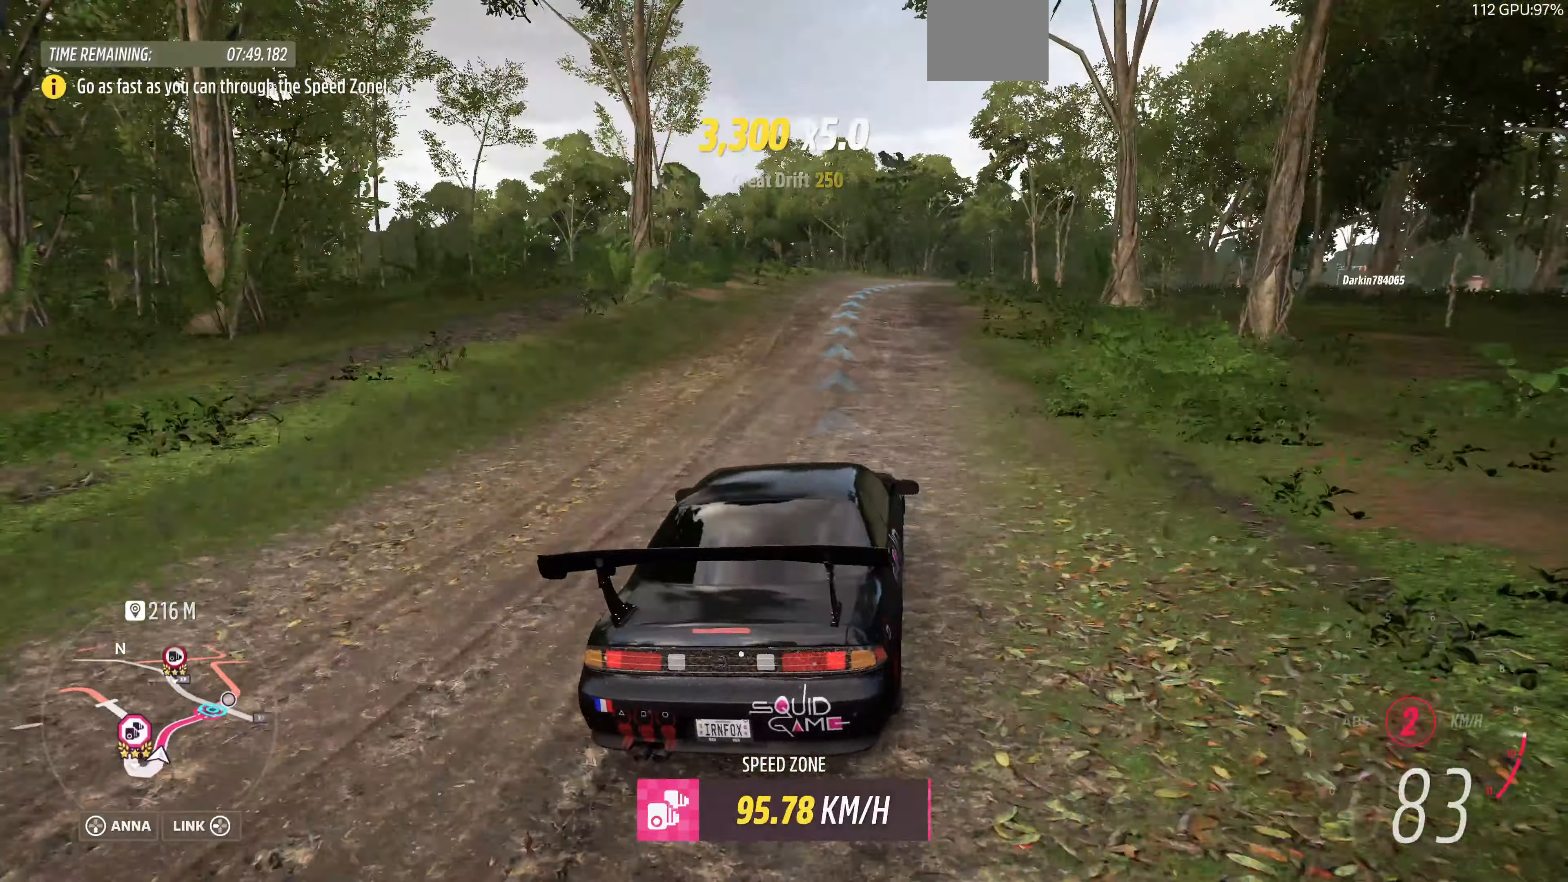
{"buttons": ["R2"], "left_stick": "up", "right_stick": "up", "events": []}
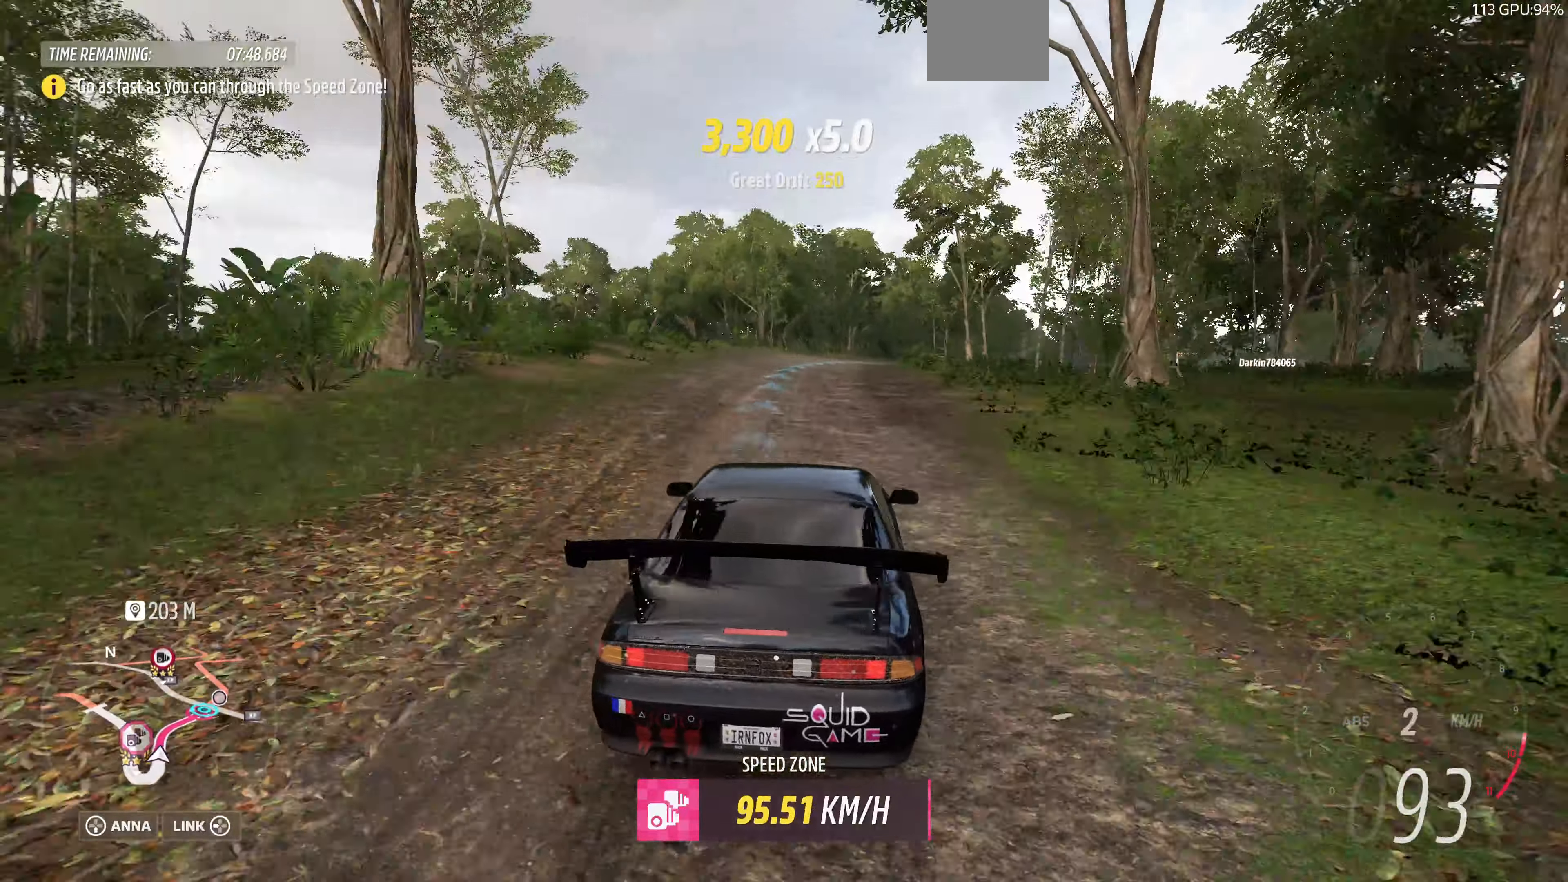
{"buttons": ["R2"], "left_stick": "up", "right_stick": "up", "events": []}
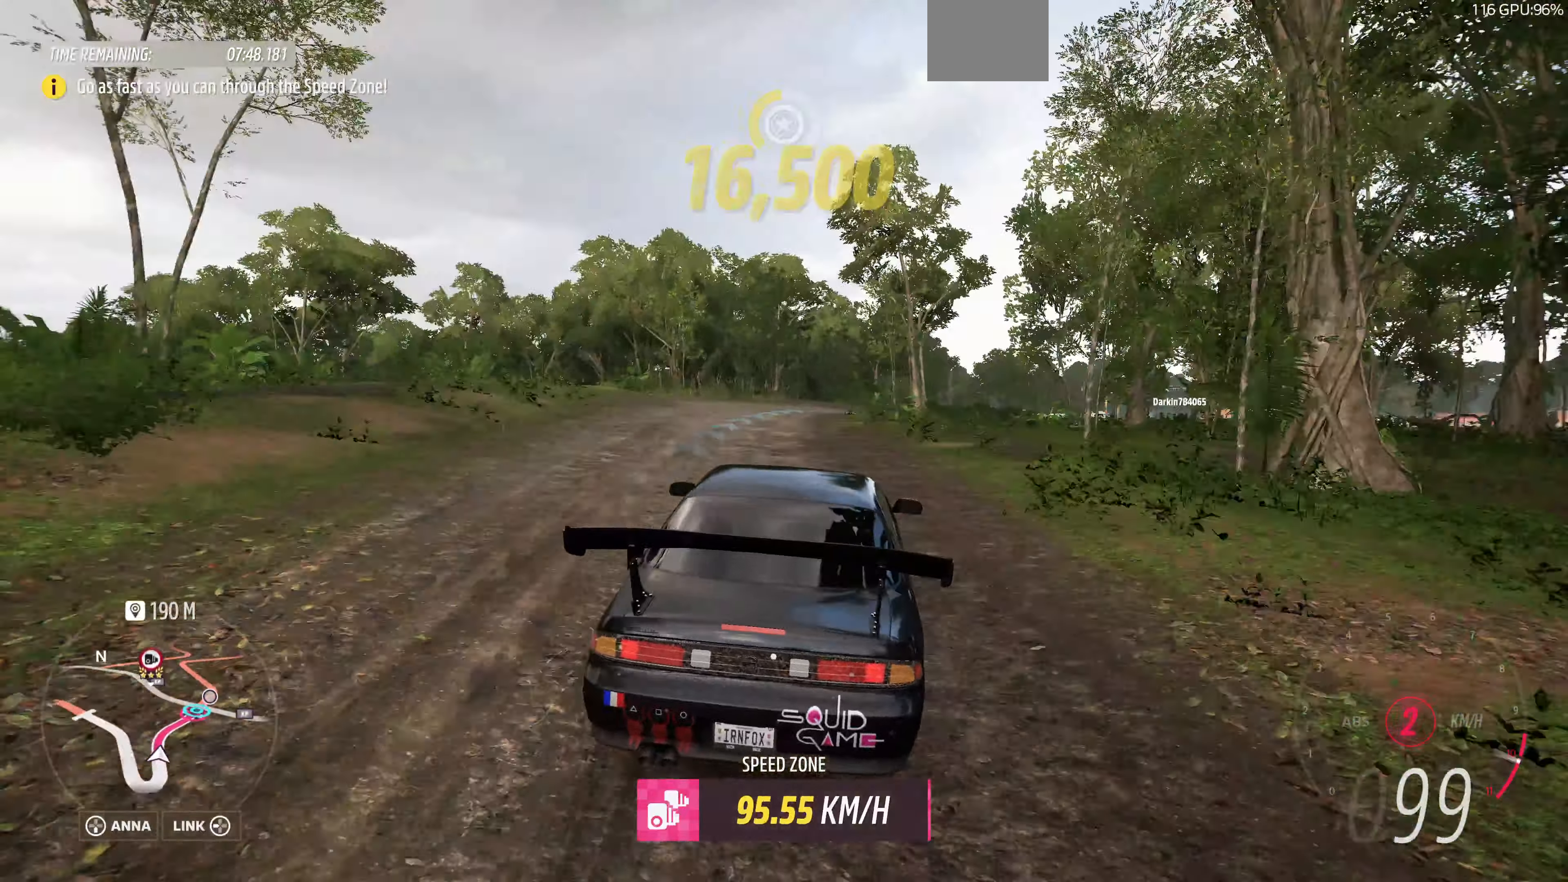
{"buttons": ["R2"], "left_stick": "up-left", "right_stick": "up", "events": [[300, "left_stick", "up-left"]]}
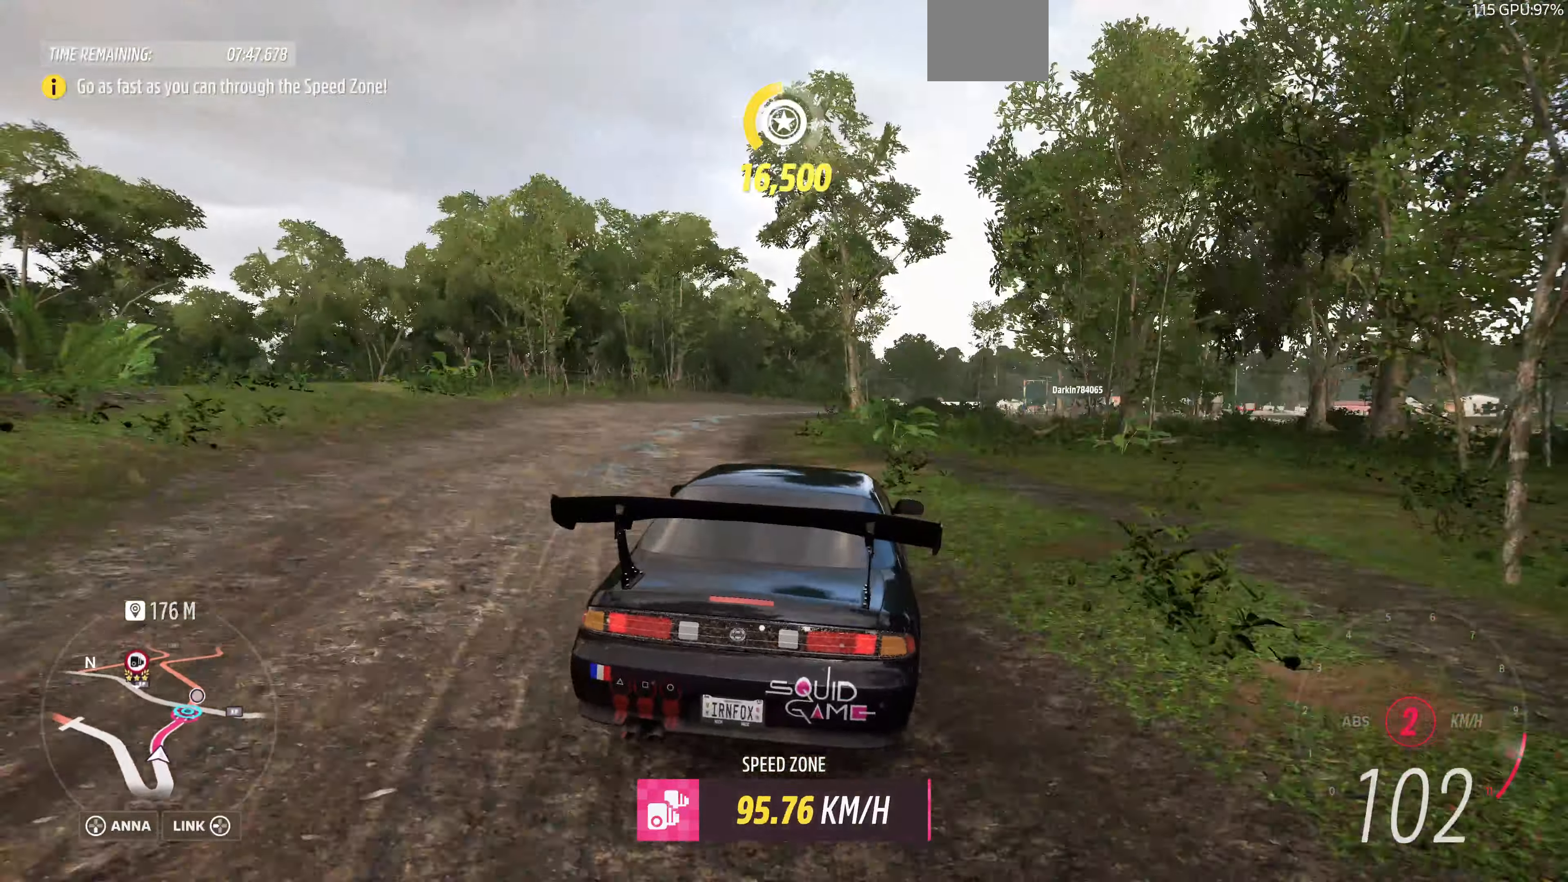
{"buttons": ["R2"], "left_stick": "up", "right_stick": "up", "events": [[300, "left_stick", "up"]]}
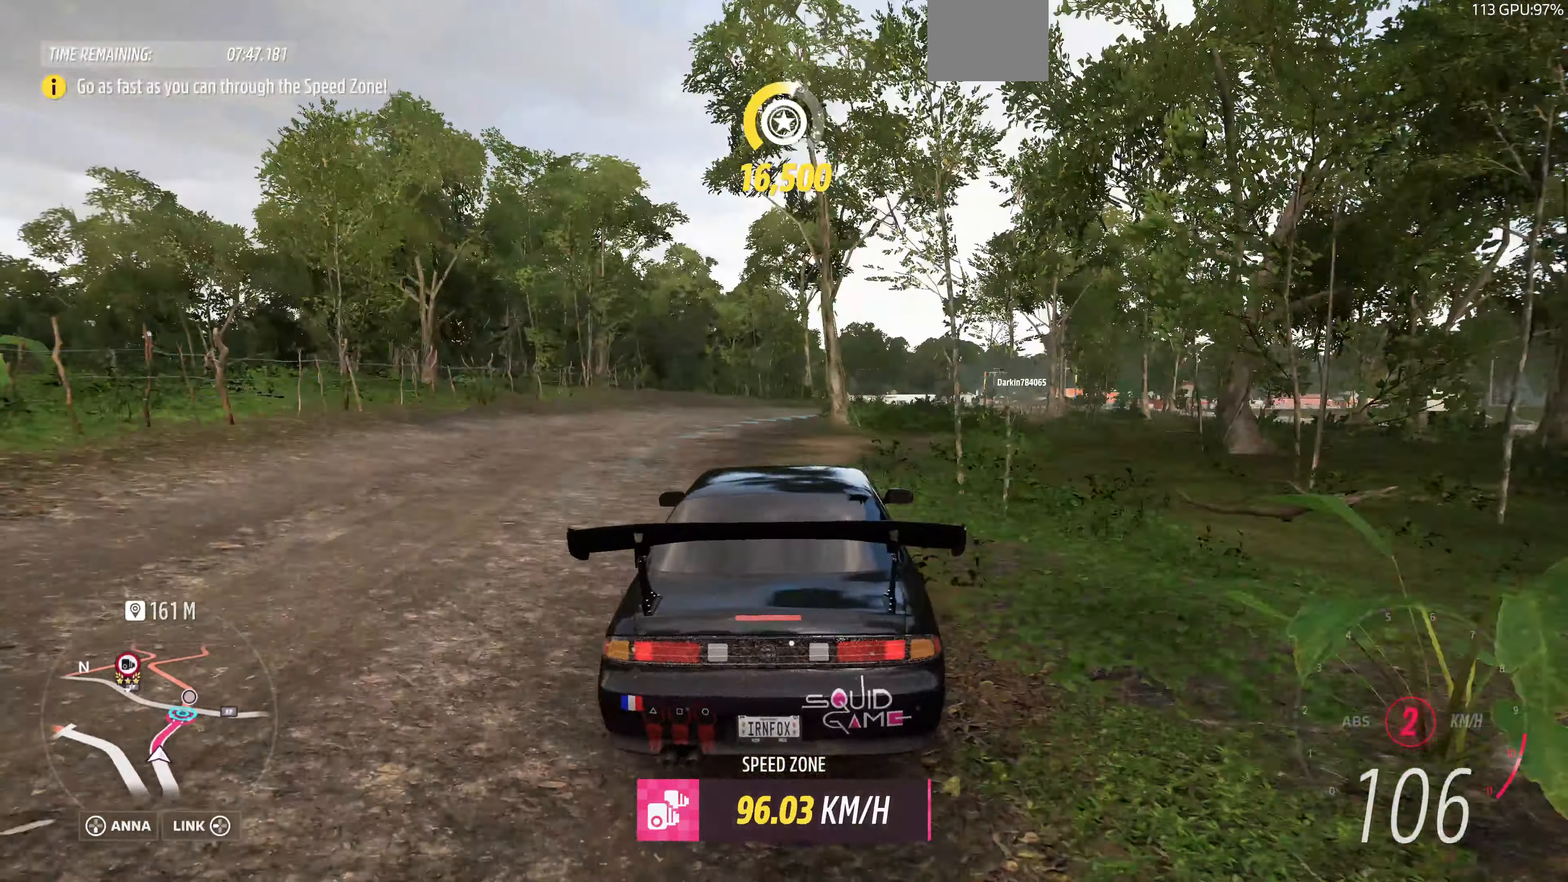
{"buttons": ["R2"], "left_stick": "up", "right_stick": "up", "events": []}
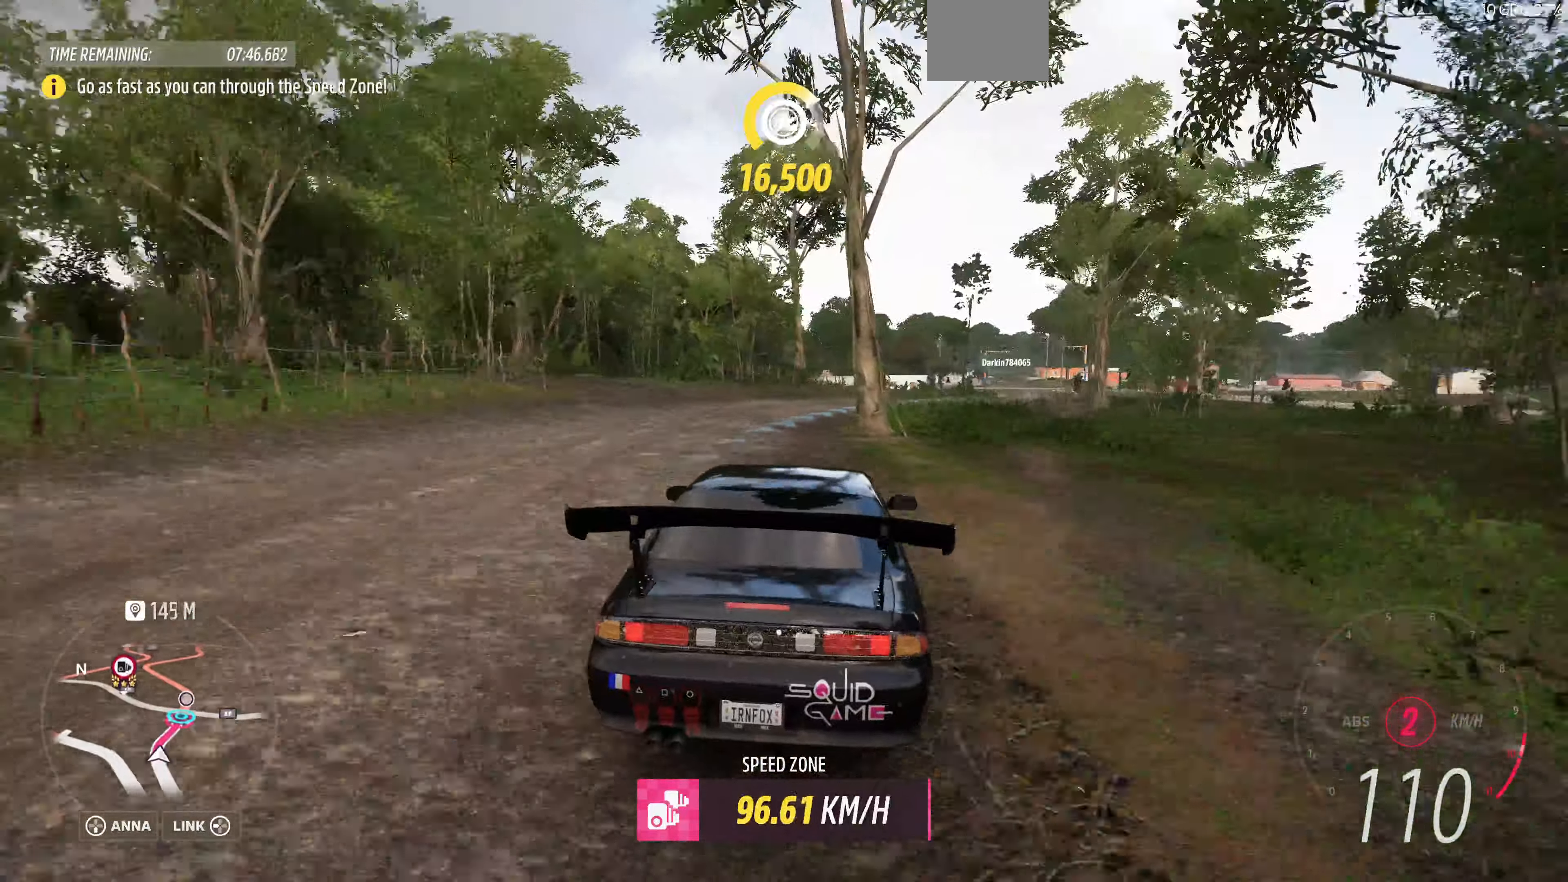
{"buttons": ["R2"], "left_stick": "up-right", "right_stick": "up", "events": [[100, "left_stick", "up-left"], [433, "left_stick", "up-right"]]}
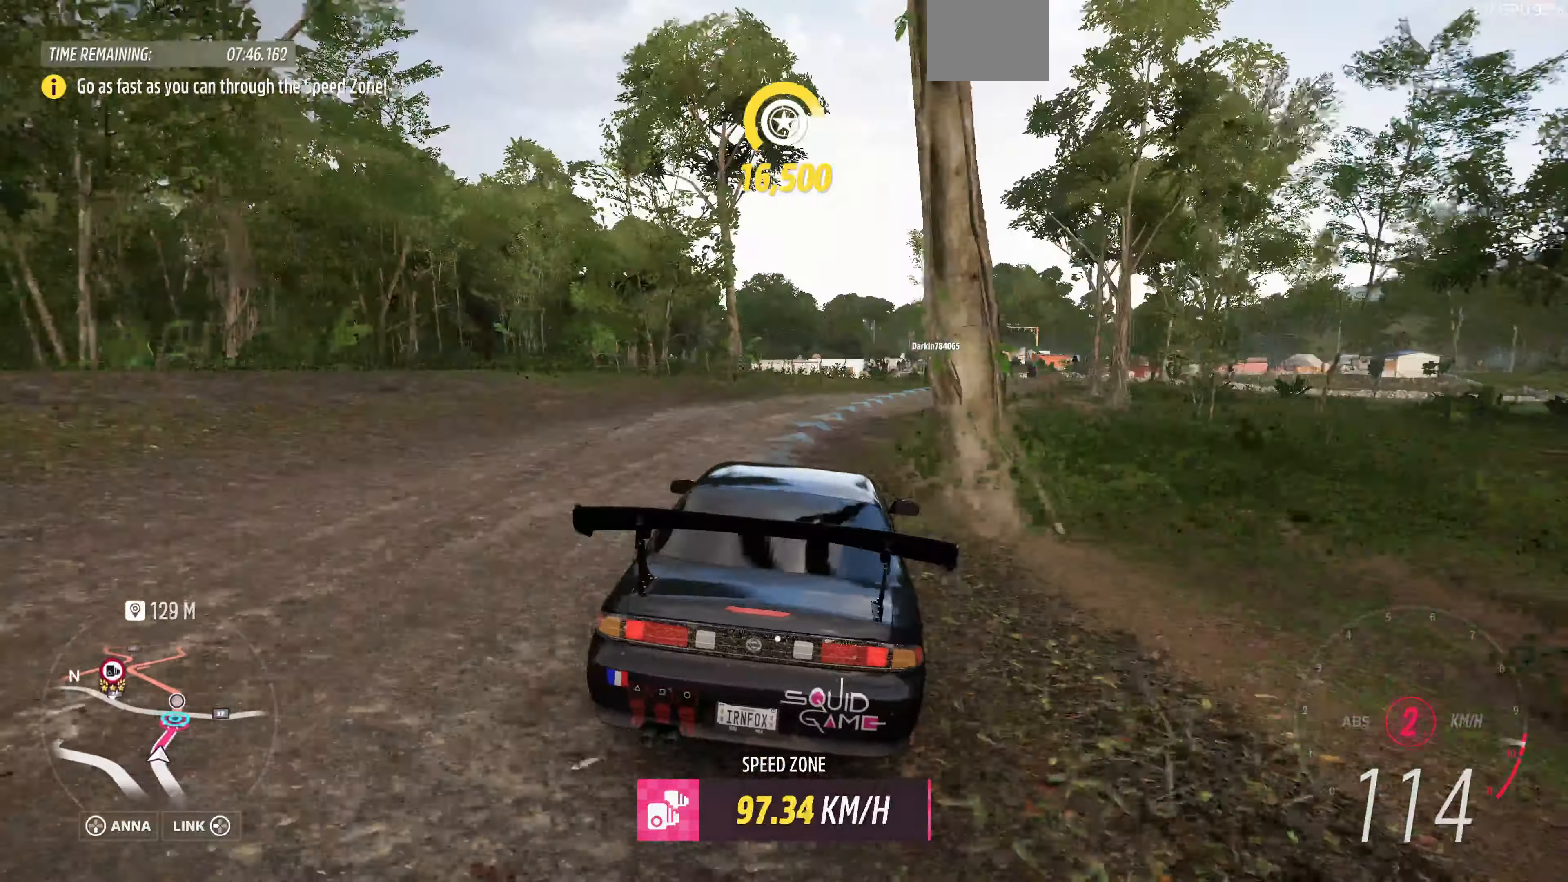
{"buttons": ["R2"], "left_stick": "center", "right_stick": "up", "events": [[500, "left_stick", "center"]]}